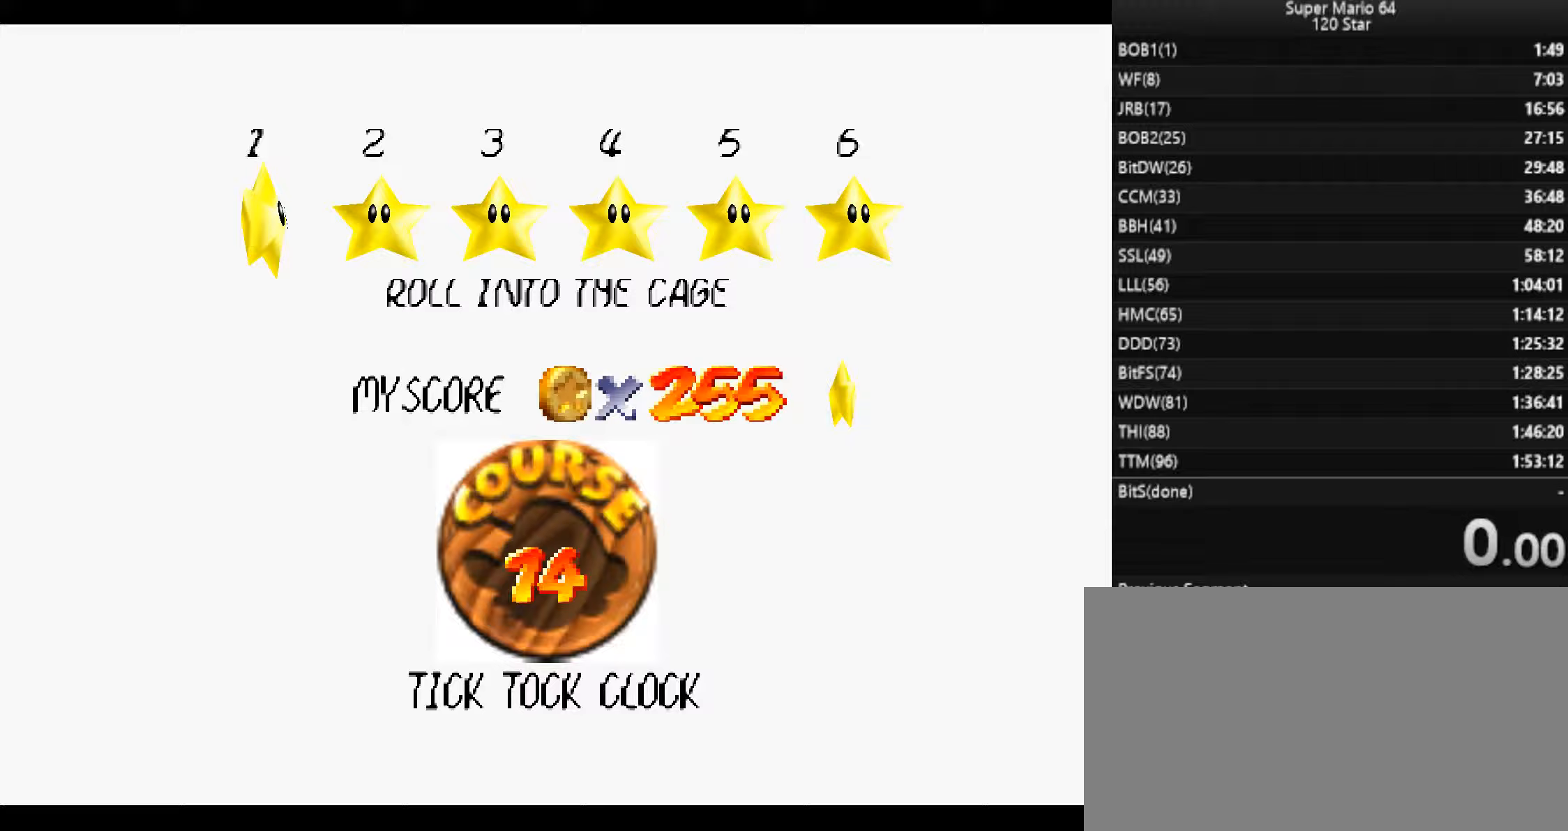
Gameplay with keyboard; each line is a JSON object with the keys held at the frame after it. "events" lists presses ("down") and releases ("up") of "a", "c", "d", "down", "f", "left", "return", "right", "s", "up", "w", "x" and "z" between this image and that frame as [ms after this image, input, new state], when the widget could be followed in between. No other keys are recorded. Mouse input is not recorded.
{"keys": [], "events": [[133, "x", "down"], [267, "x", "up"]]}
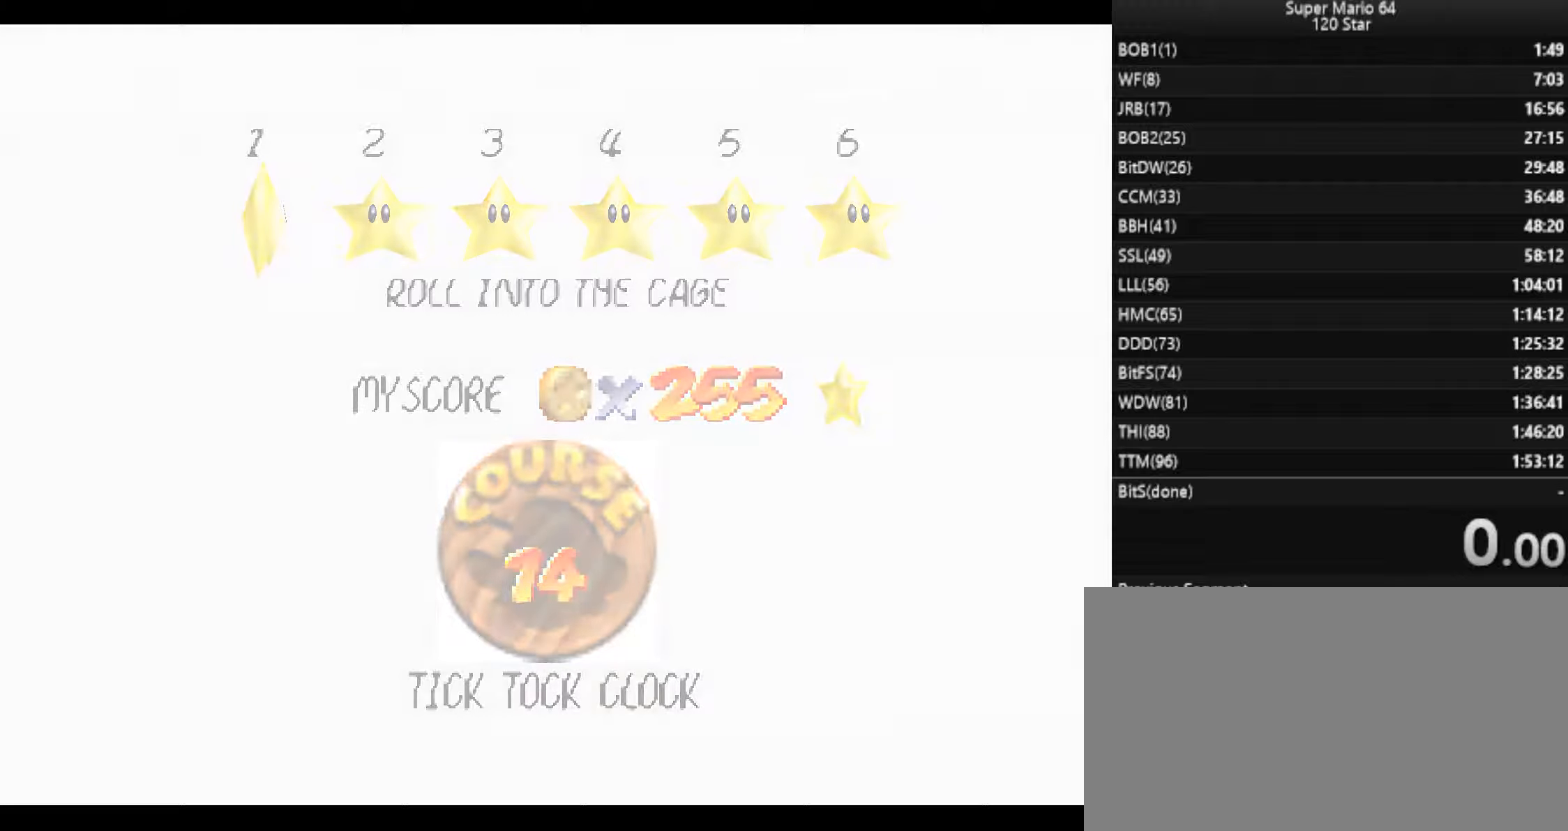
{"keys": [], "events": []}
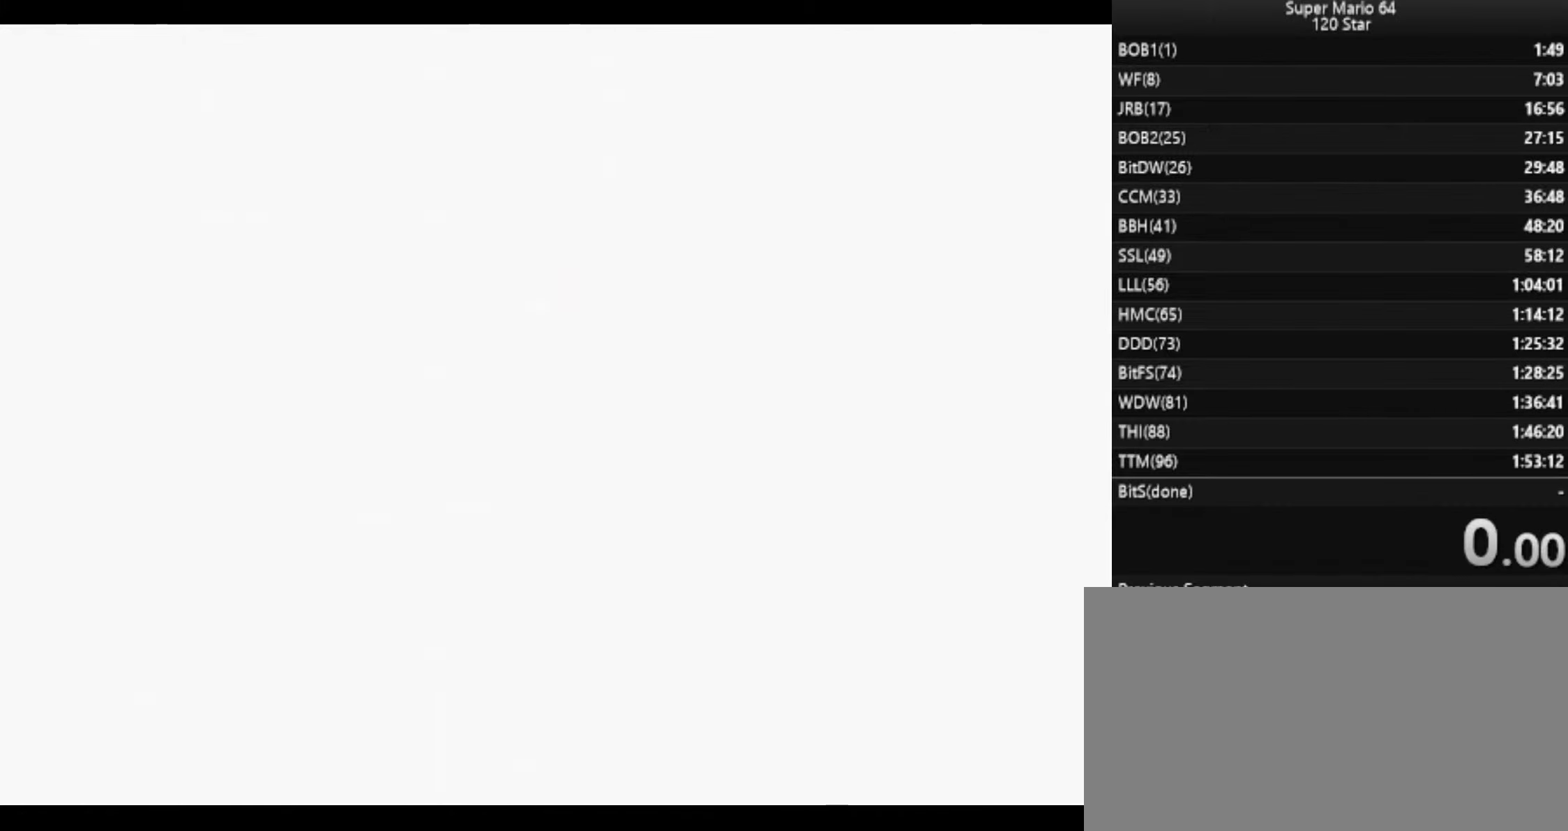
{"keys": [], "events": [[300, "s", "down"], [367, "a", "down"], [400, "s", "up"], [434, "a", "up"]]}
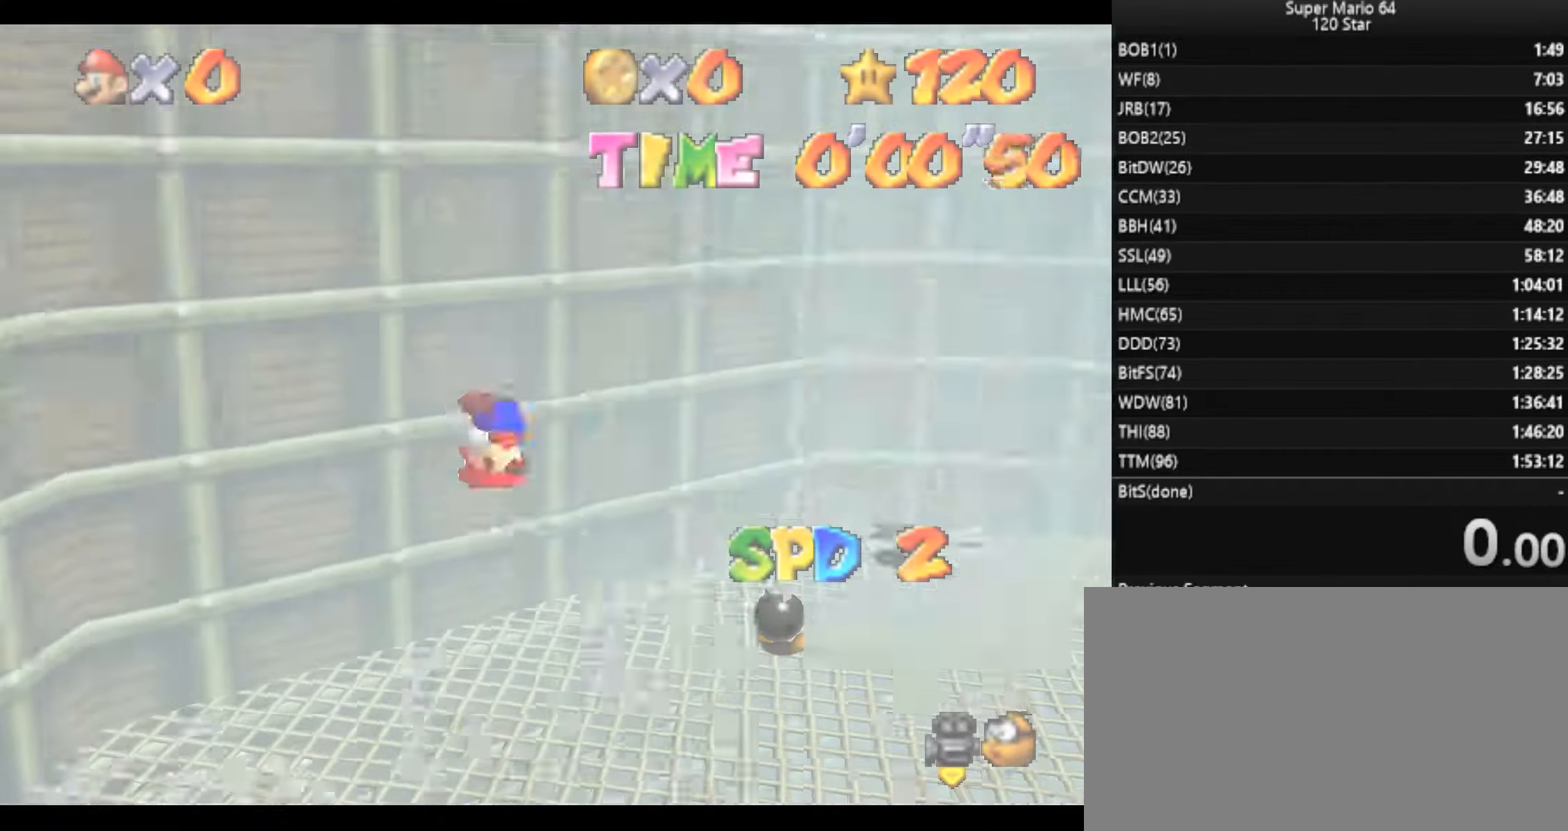
{"keys": ["right"], "events": [[333, "right", "down"]]}
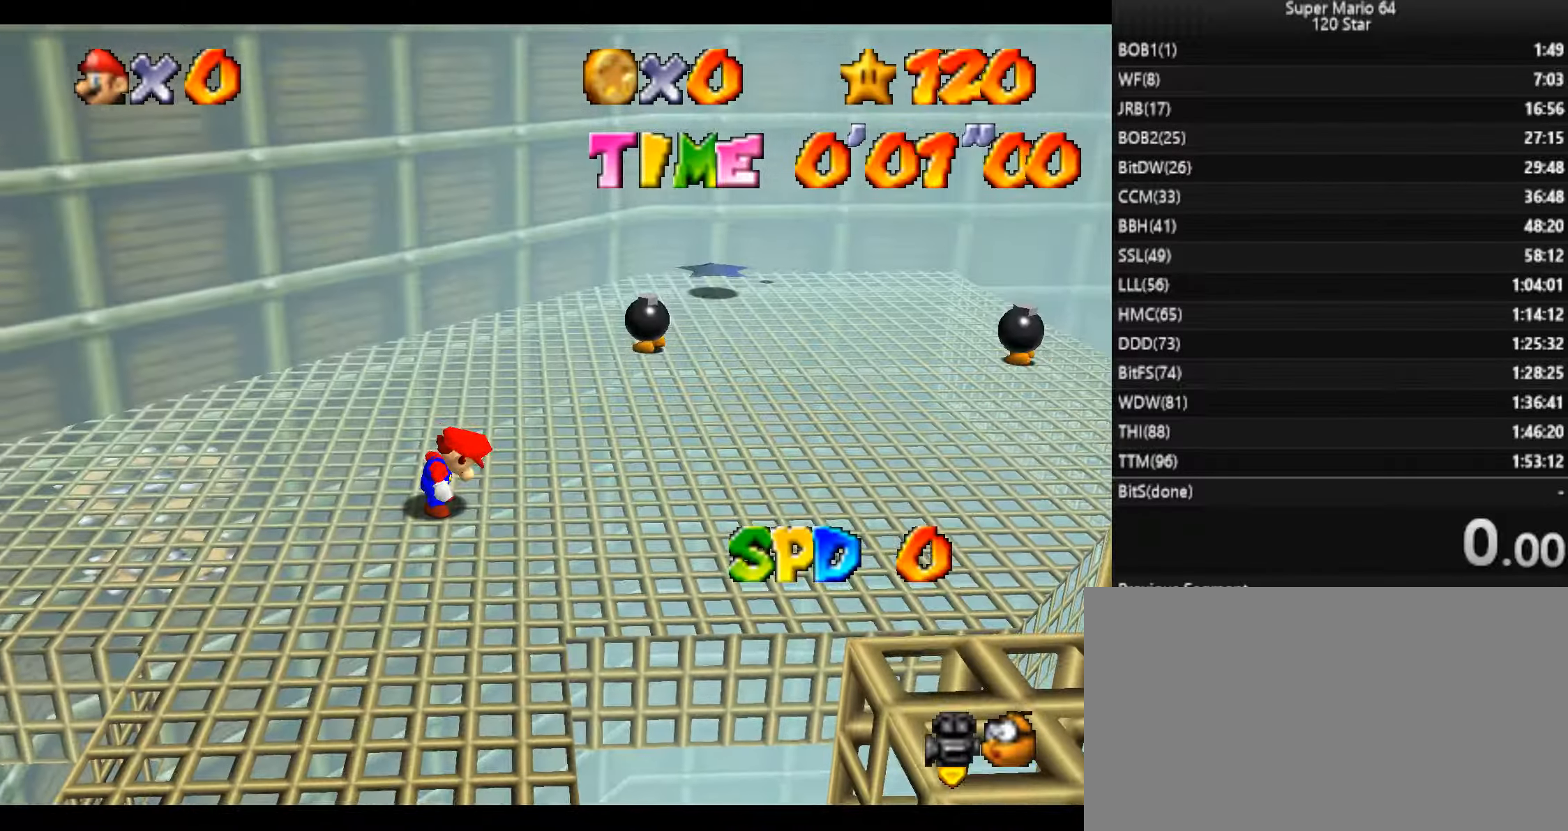
{"keys": ["right"], "events": []}
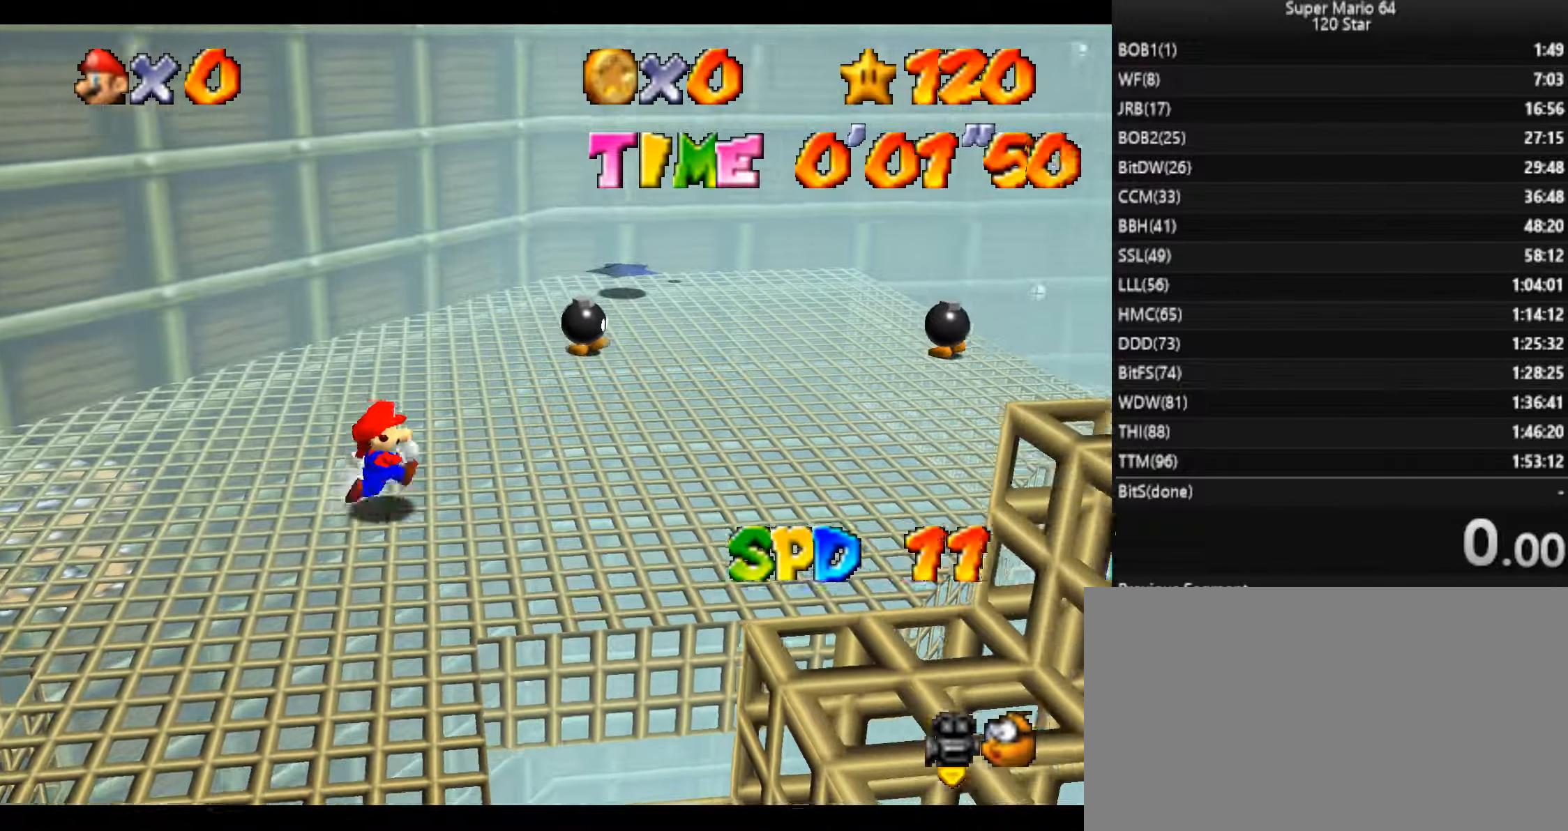
{"keys": ["right", "up", "x", "z"], "events": [[266, "up", "down"], [367, "z", "down"], [467, "x", "down"]]}
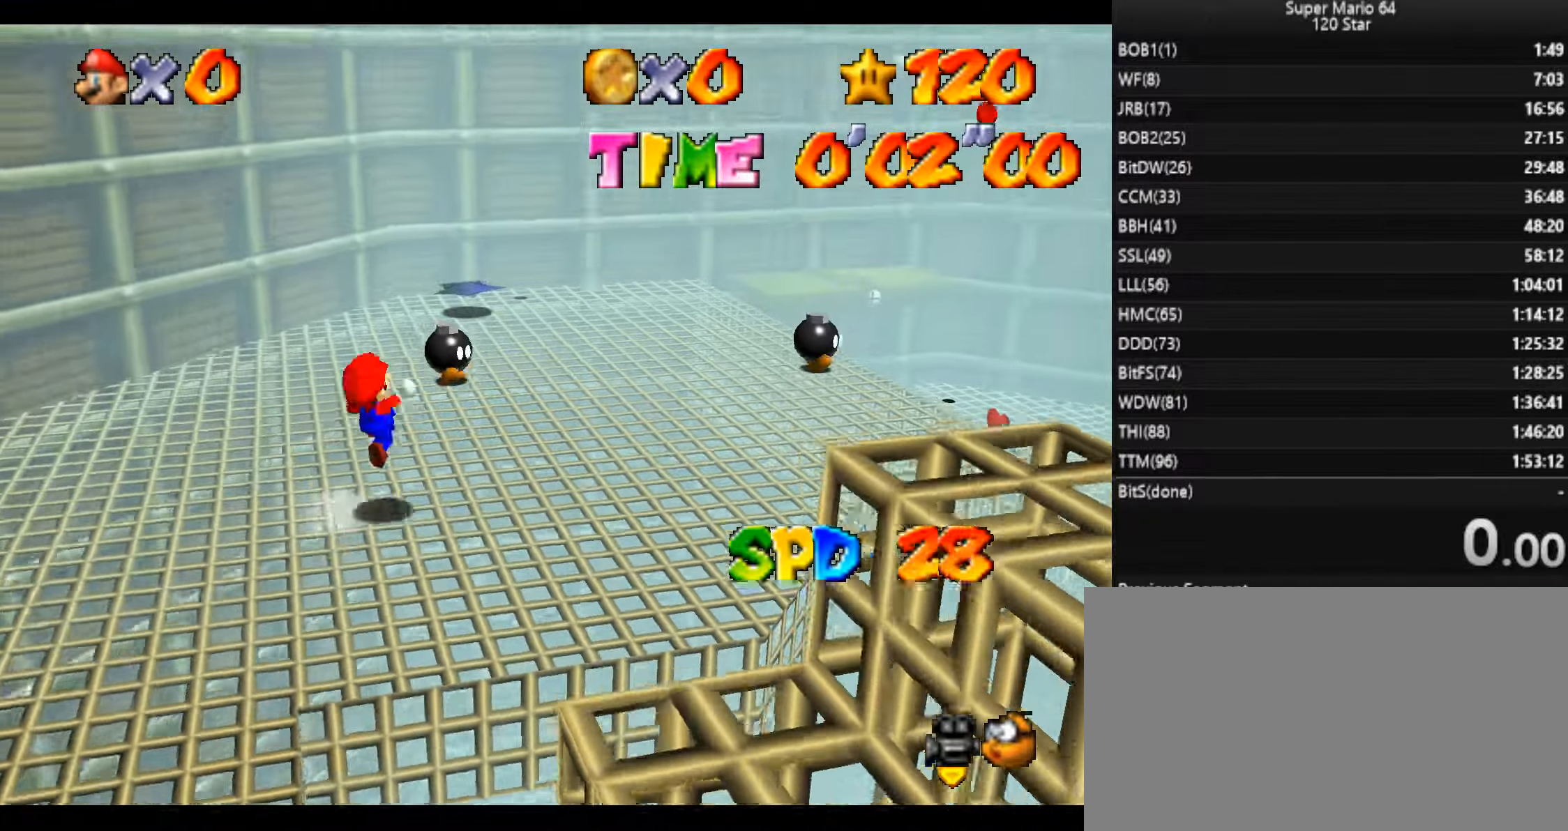
{"keys": ["right", "x", "z"], "events": [[234, "up", "up"]]}
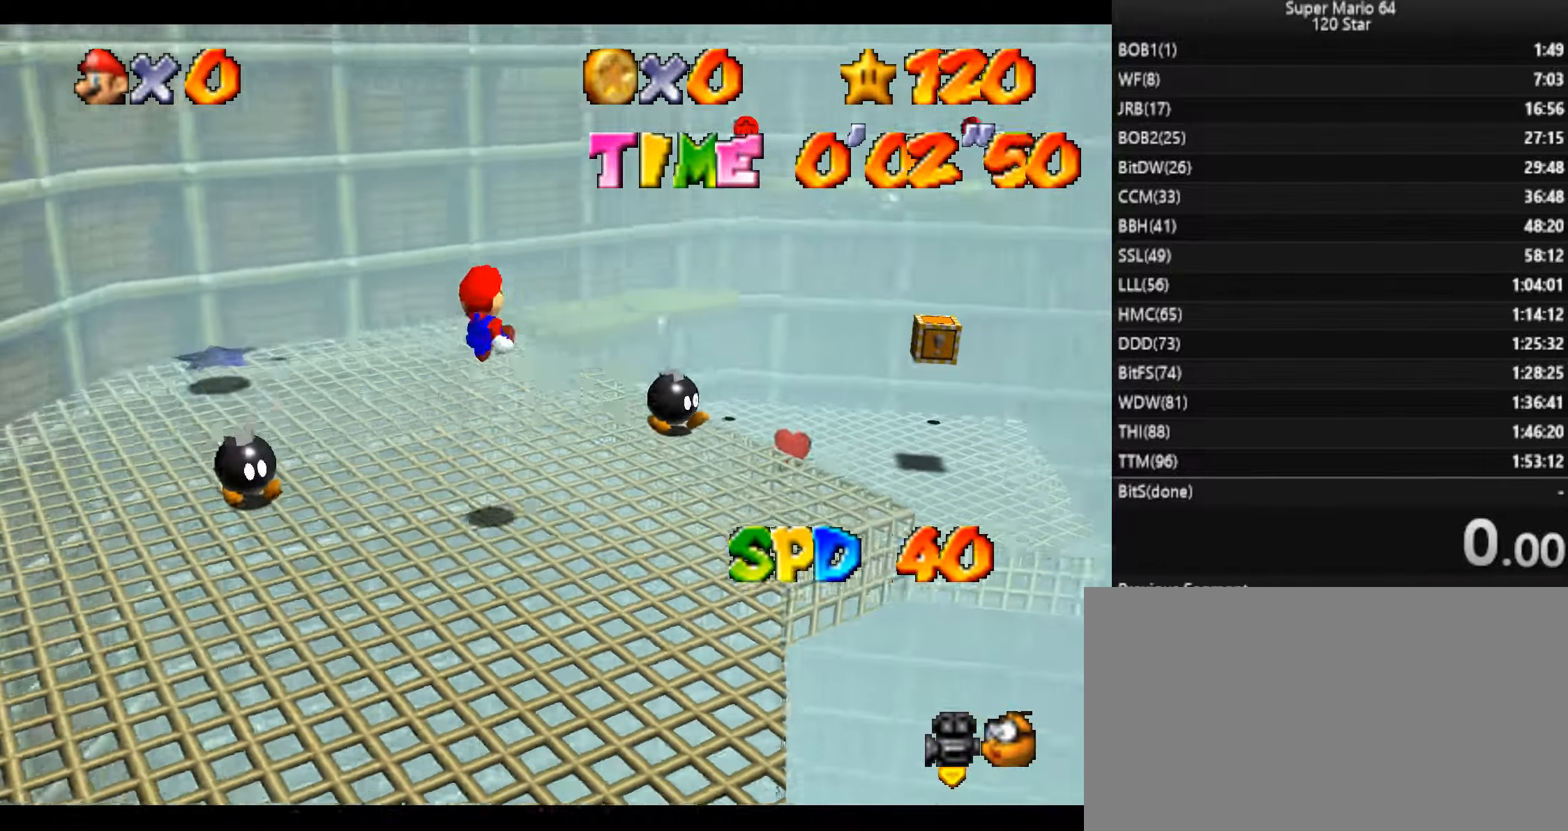
{"keys": ["right", "up"], "events": [[200, "up", "down"], [433, "x", "up"], [433, "z", "up"]]}
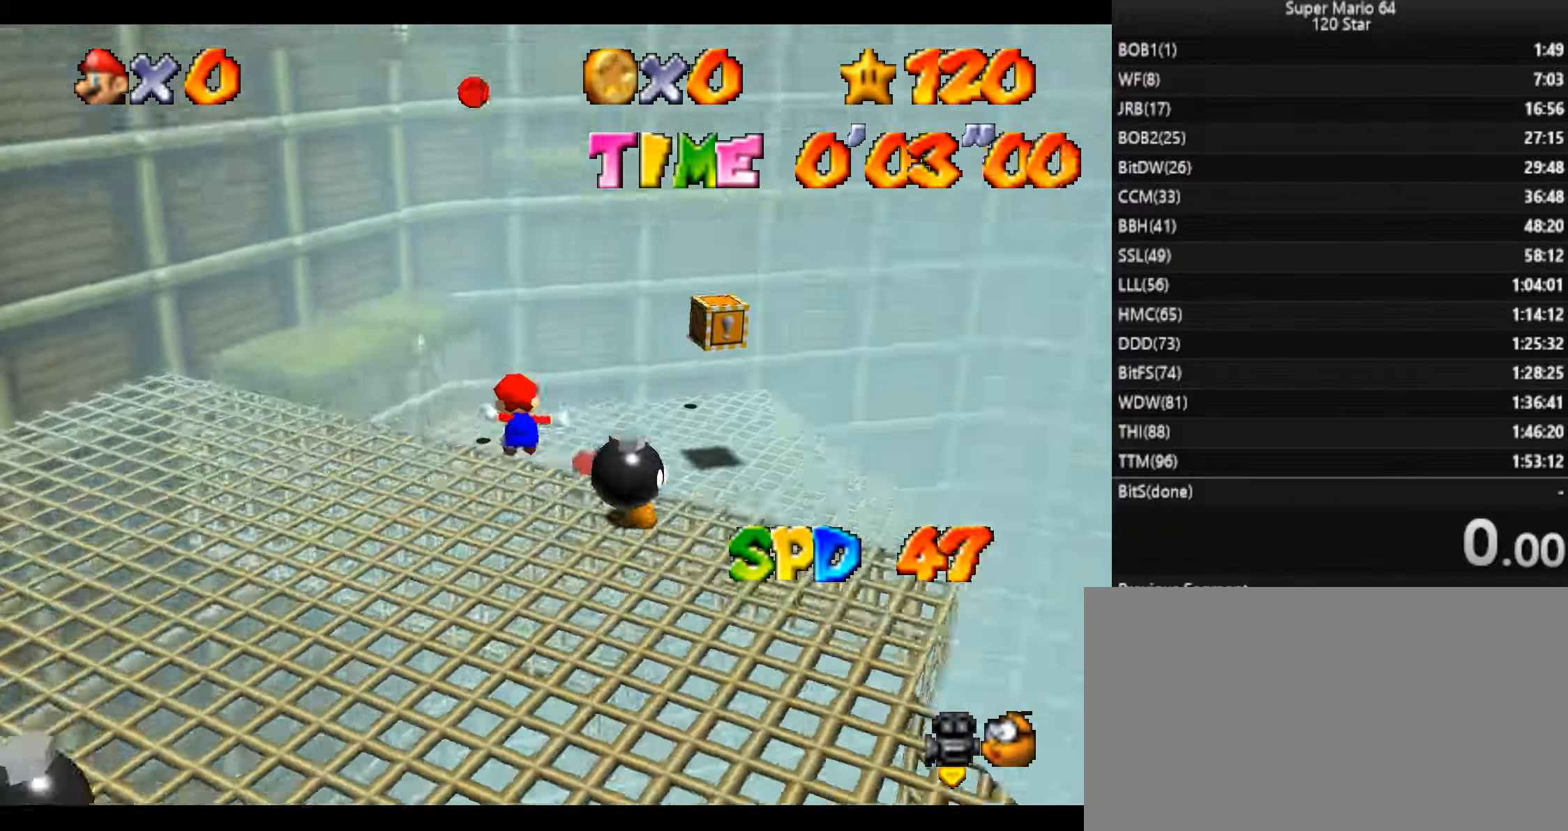
{"keys": ["right", "up"], "events": []}
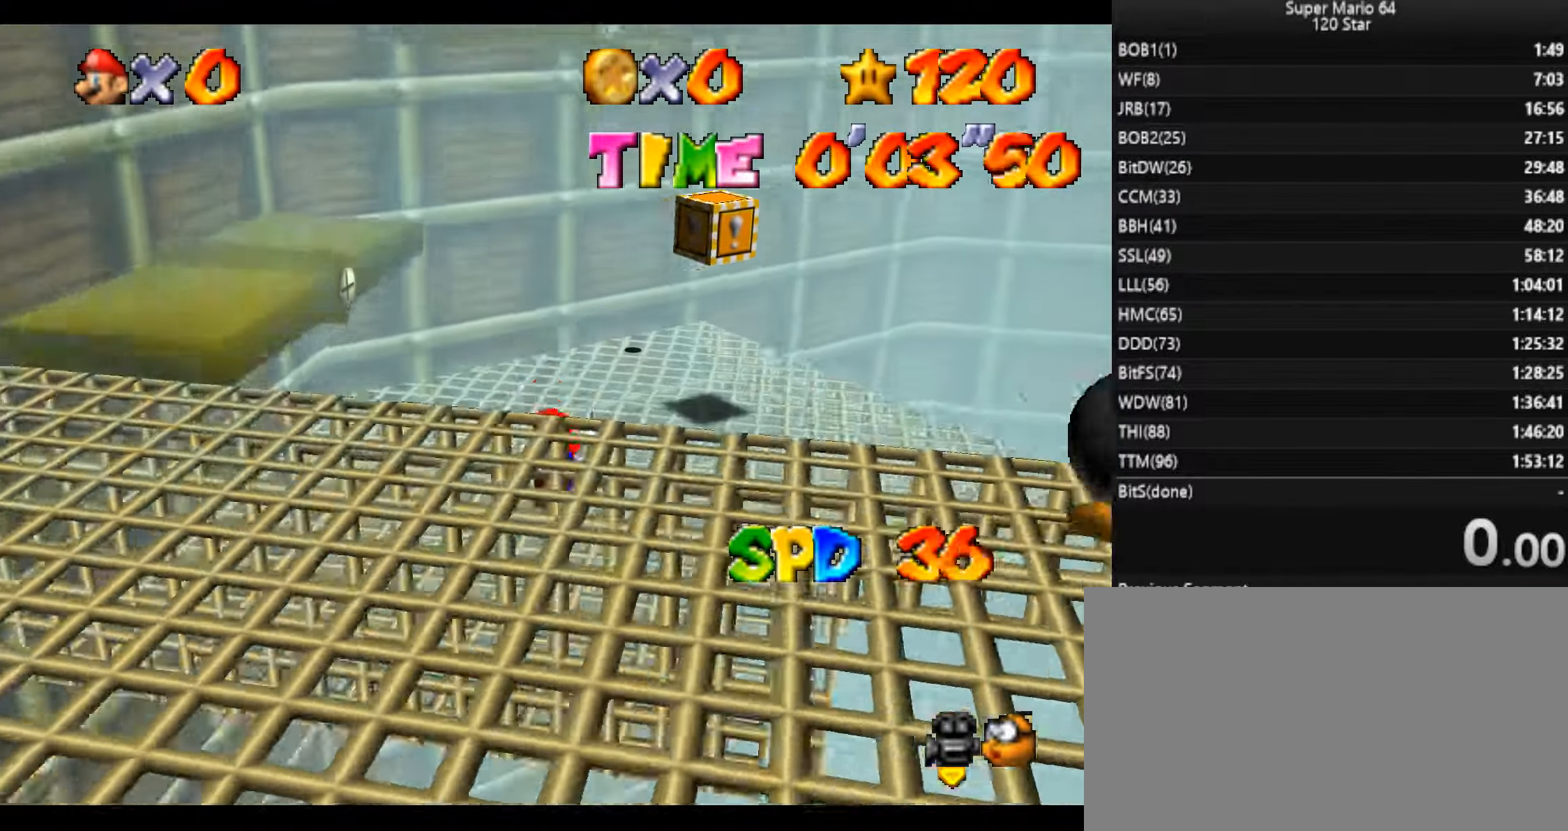
{"keys": ["right"], "events": [[400, "up", "up"]]}
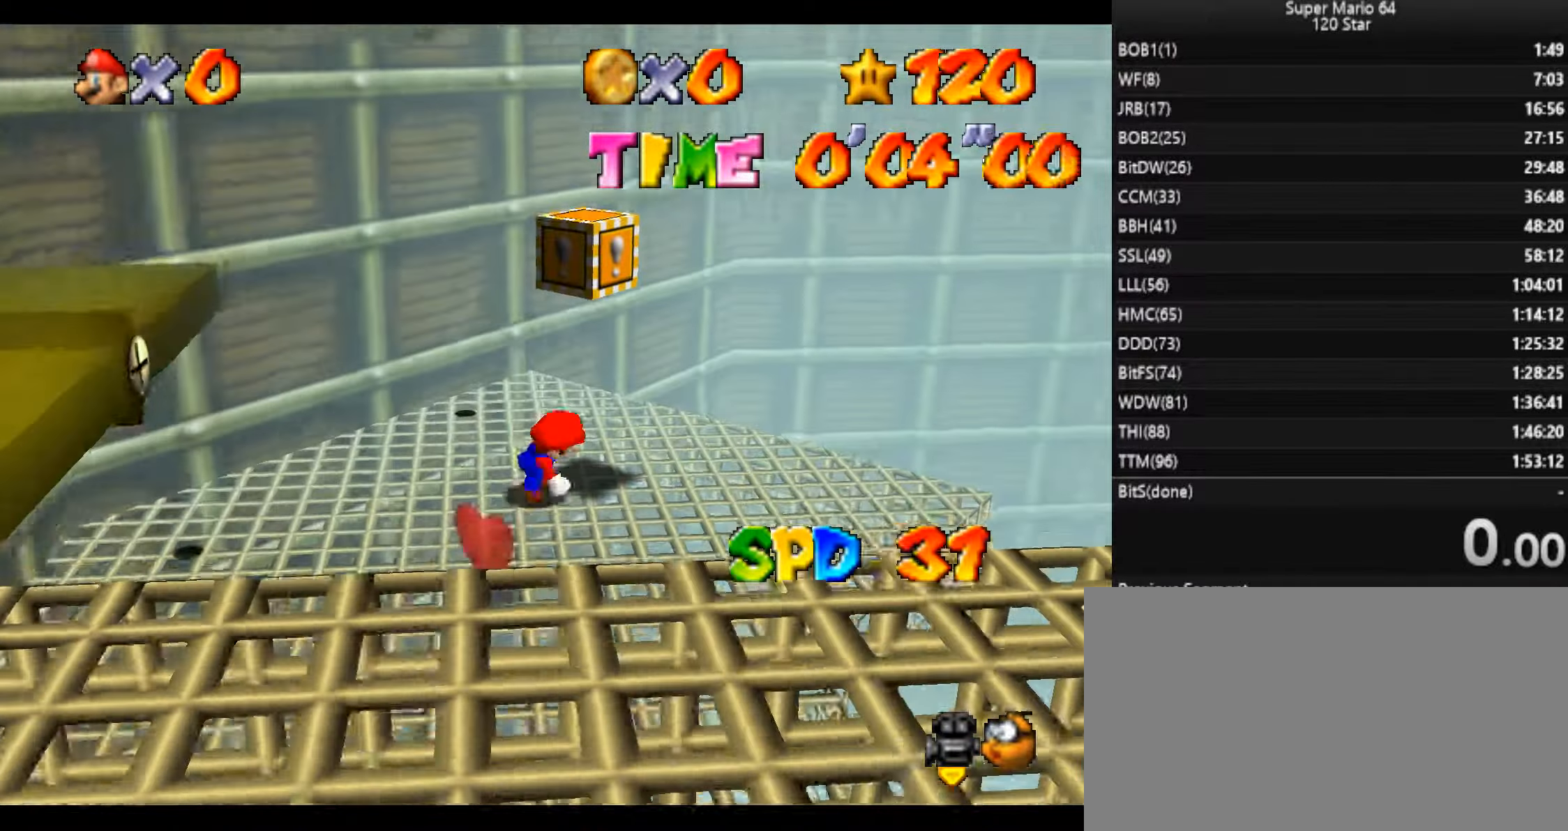
{"keys": ["right", "up"], "events": [[33, "left", "down"], [133, "right", "up"], [167, "x", "down"], [300, "left", "up"], [300, "right", "down"], [334, "up", "down"], [434, "x", "up"]]}
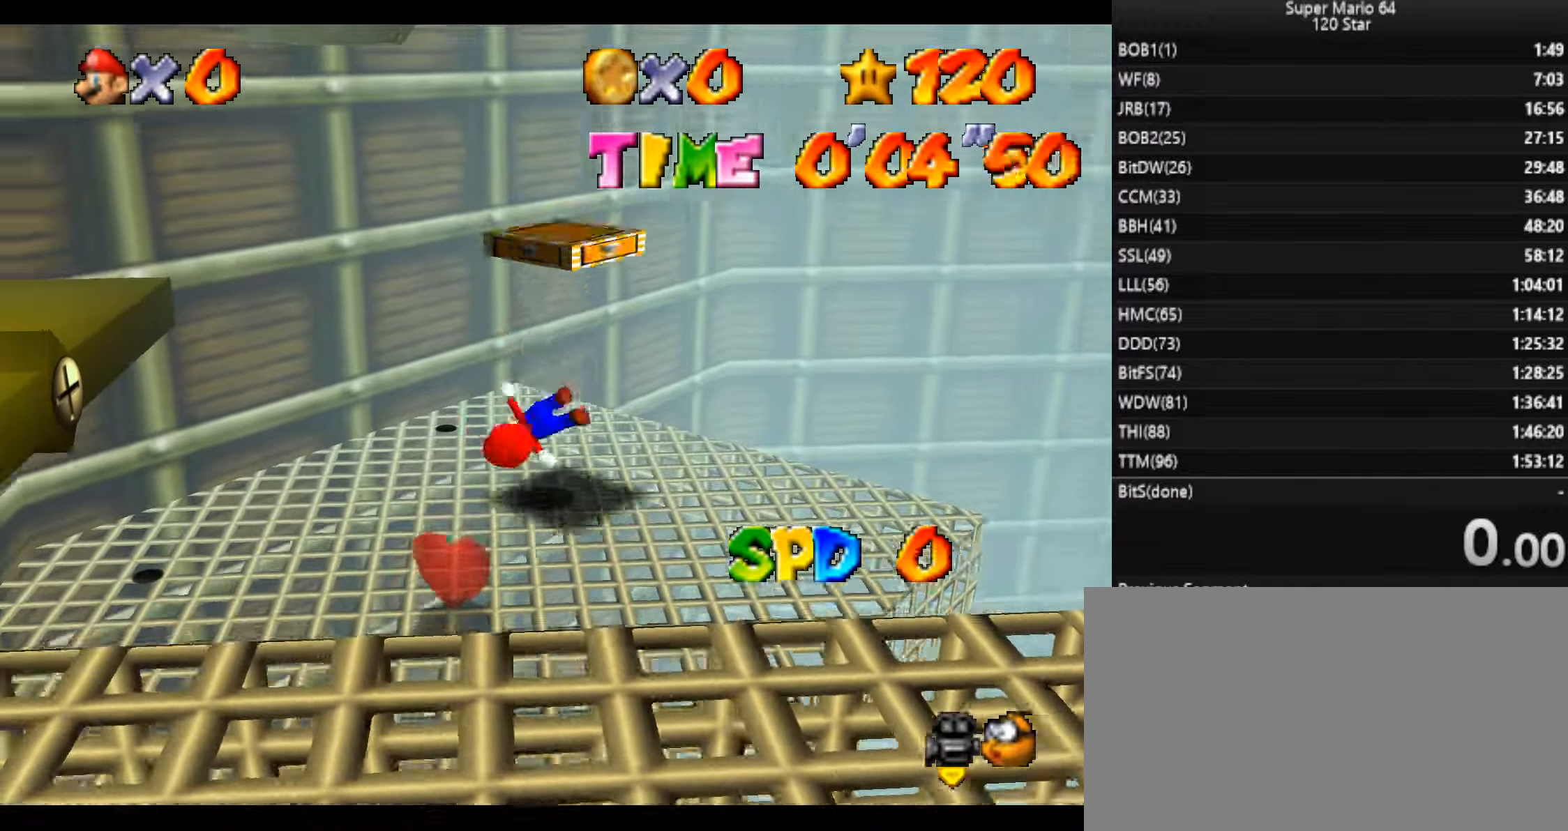
{"keys": ["x"], "events": [[67, "right", "up"], [67, "up", "up"], [167, "x", "down"], [367, "right", "down"], [500, "right", "up"]]}
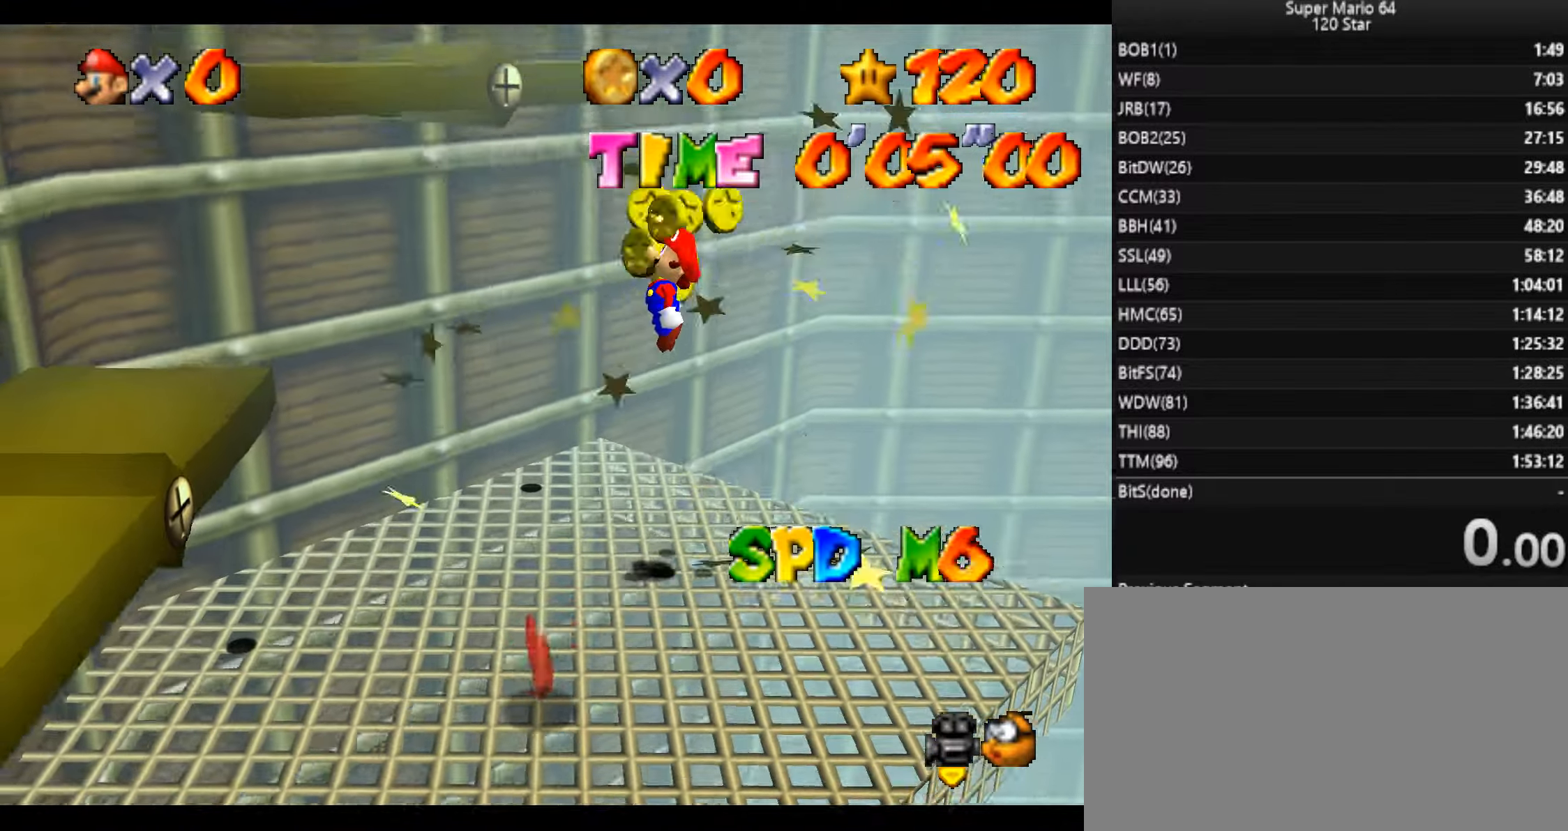
{"keys": ["left", "up"], "events": [[34, "c", "down"], [100, "x", "up"], [134, "c", "up"], [234, "d", "down"], [367, "d", "up"], [434, "left", "down"], [434, "up", "down"]]}
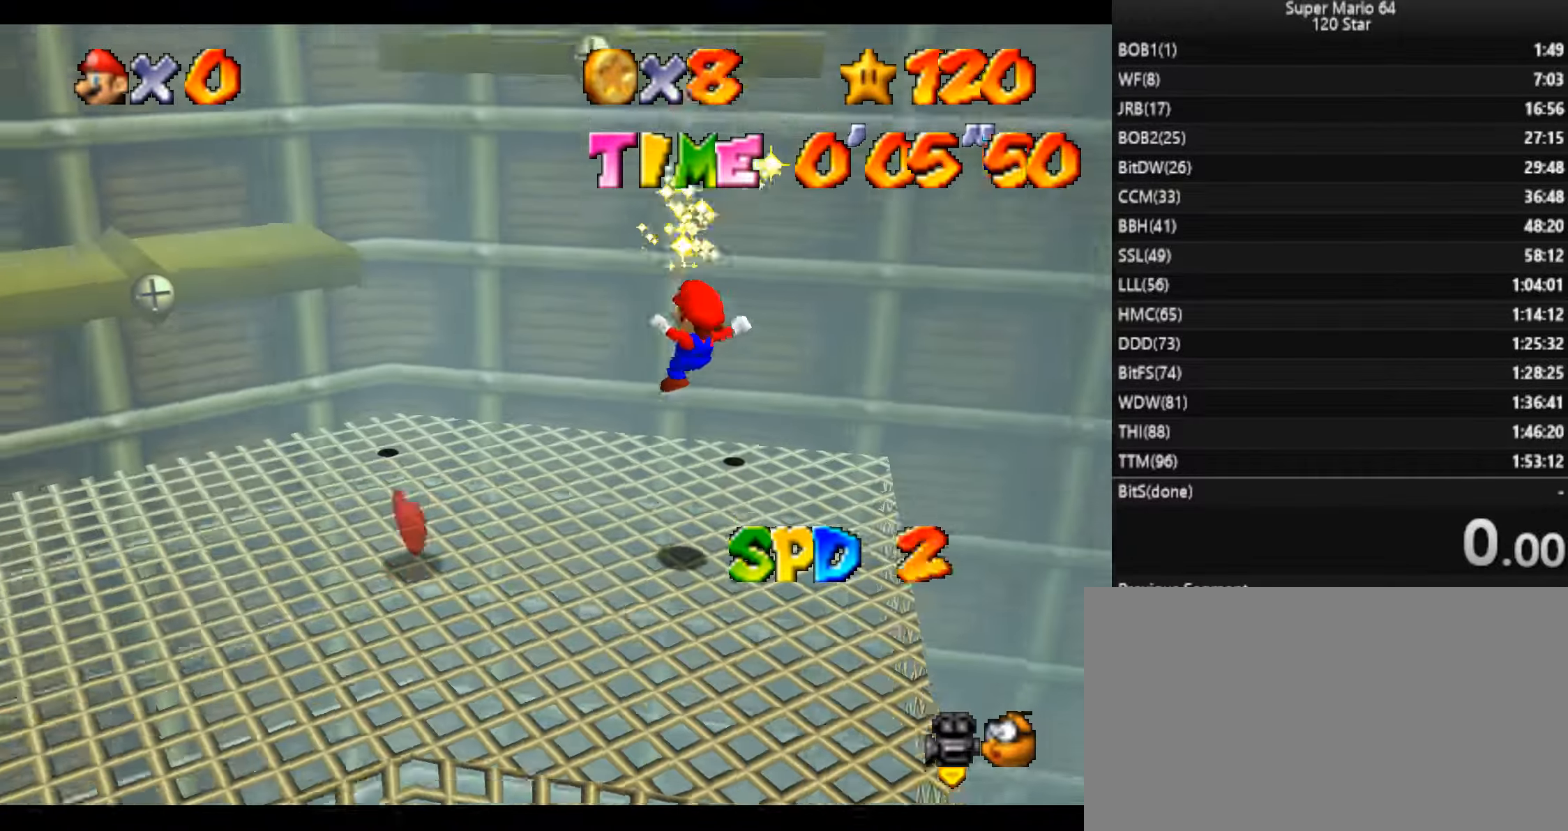
{"keys": ["left"], "events": [[233, "up", "up"]]}
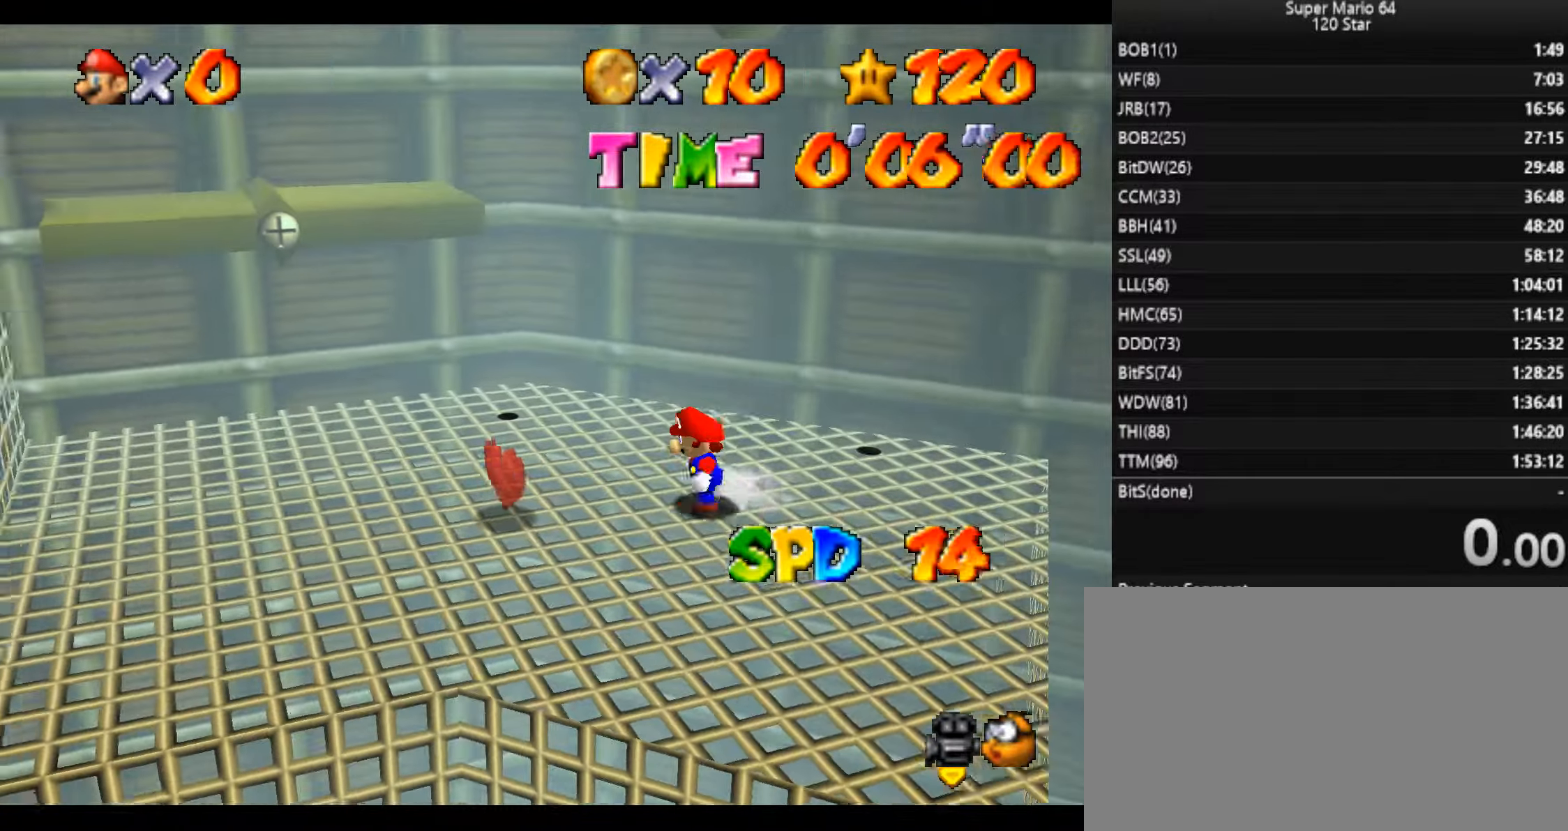
{"keys": ["left"], "events": [[34, "c", "down"], [34, "x", "down"], [167, "c", "up"], [167, "x", "up"]]}
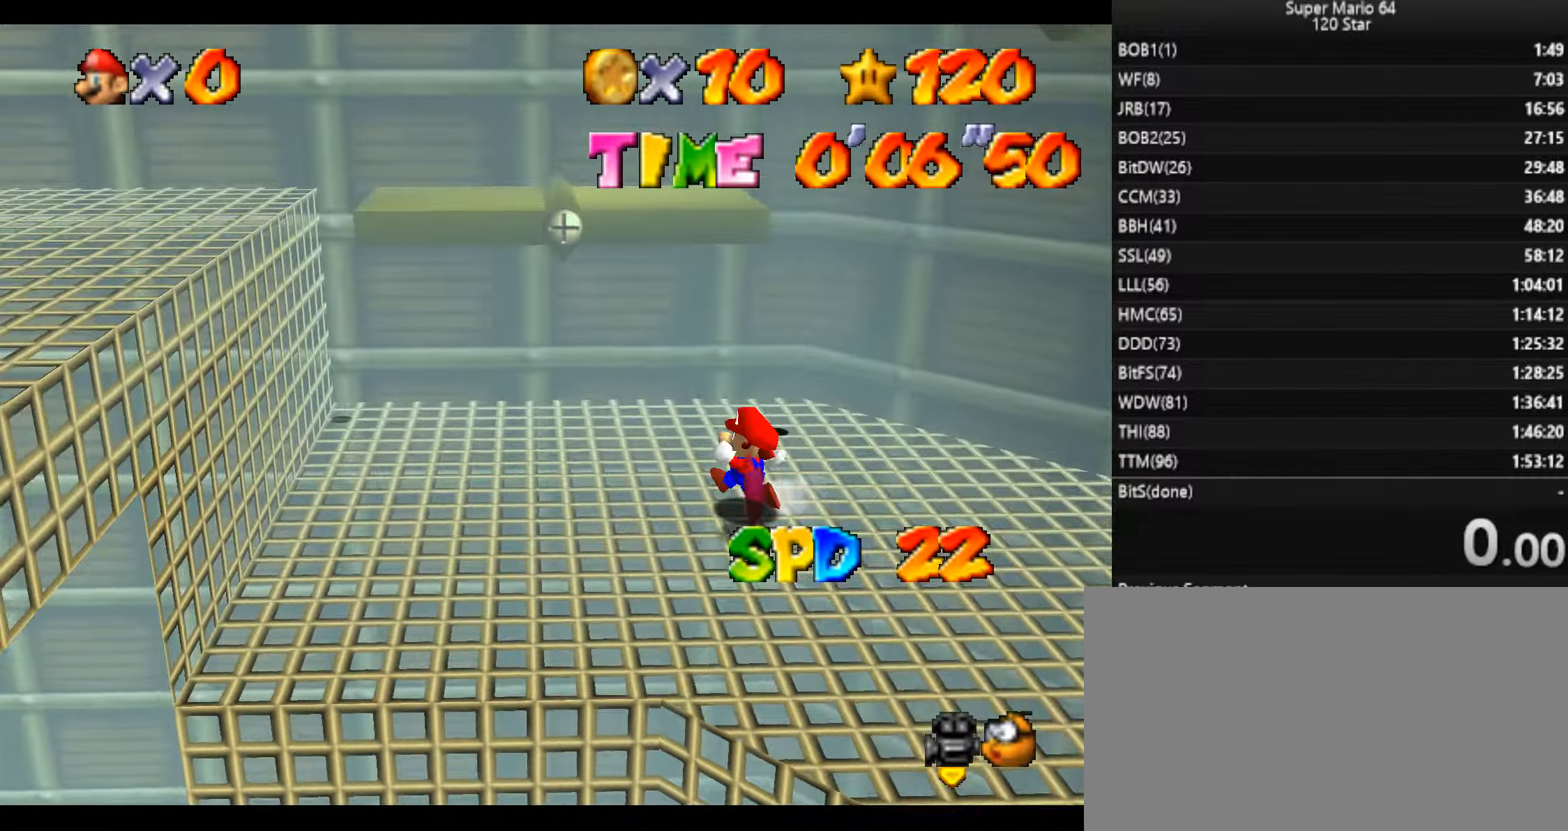
{"keys": ["up", "x"], "events": [[100, "down", "down"], [200, "left", "up"], [233, "up", "down"], [267, "down", "up"], [367, "x", "down"]]}
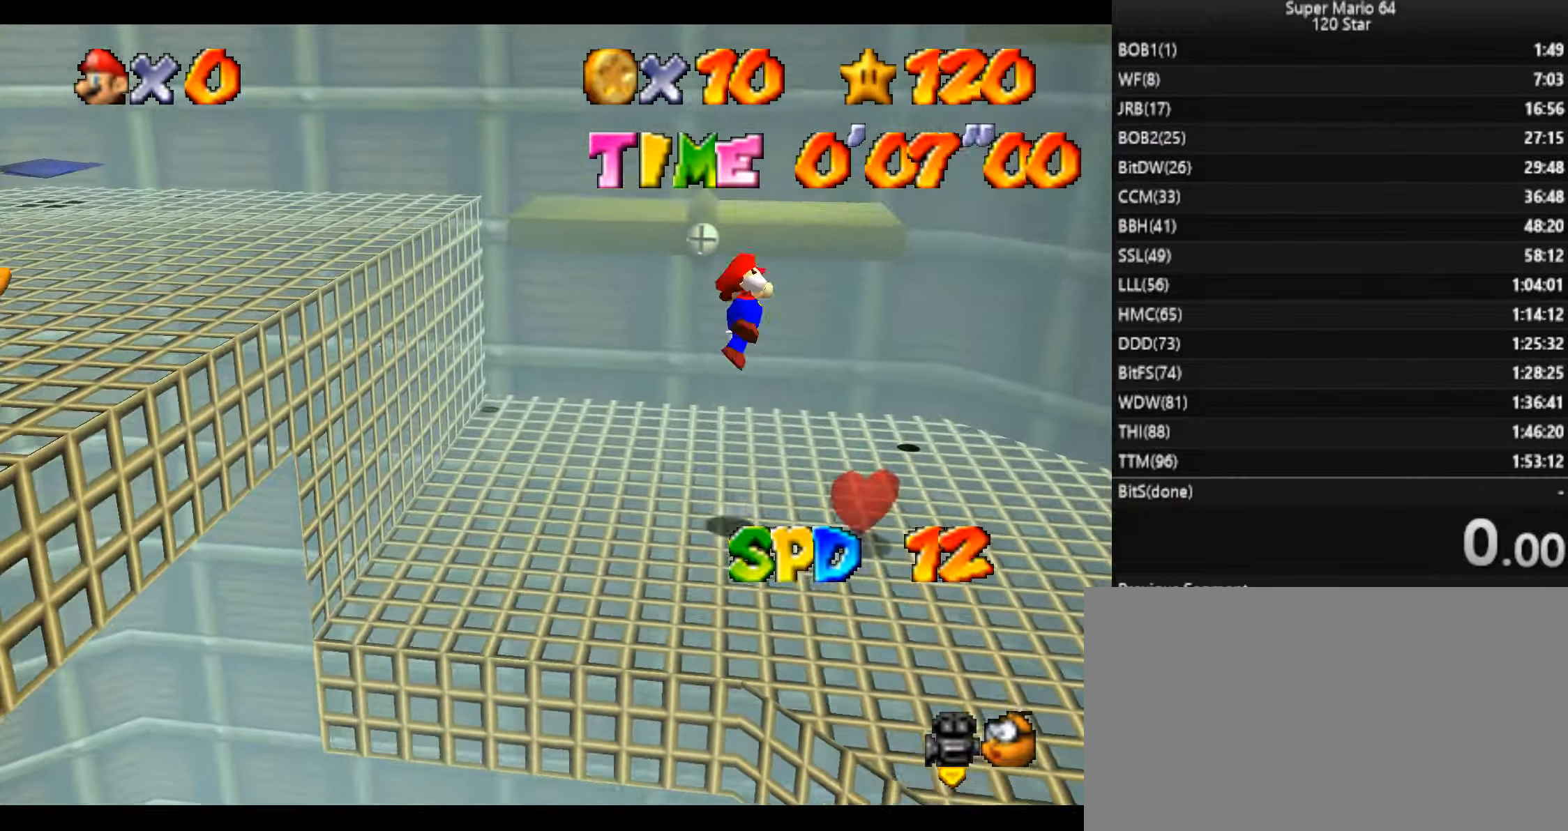
{"keys": [], "events": [[167, "left", "down"], [234, "x", "up"], [301, "a", "down"], [334, "up", "up"], [401, "left", "up"], [467, "a", "up"]]}
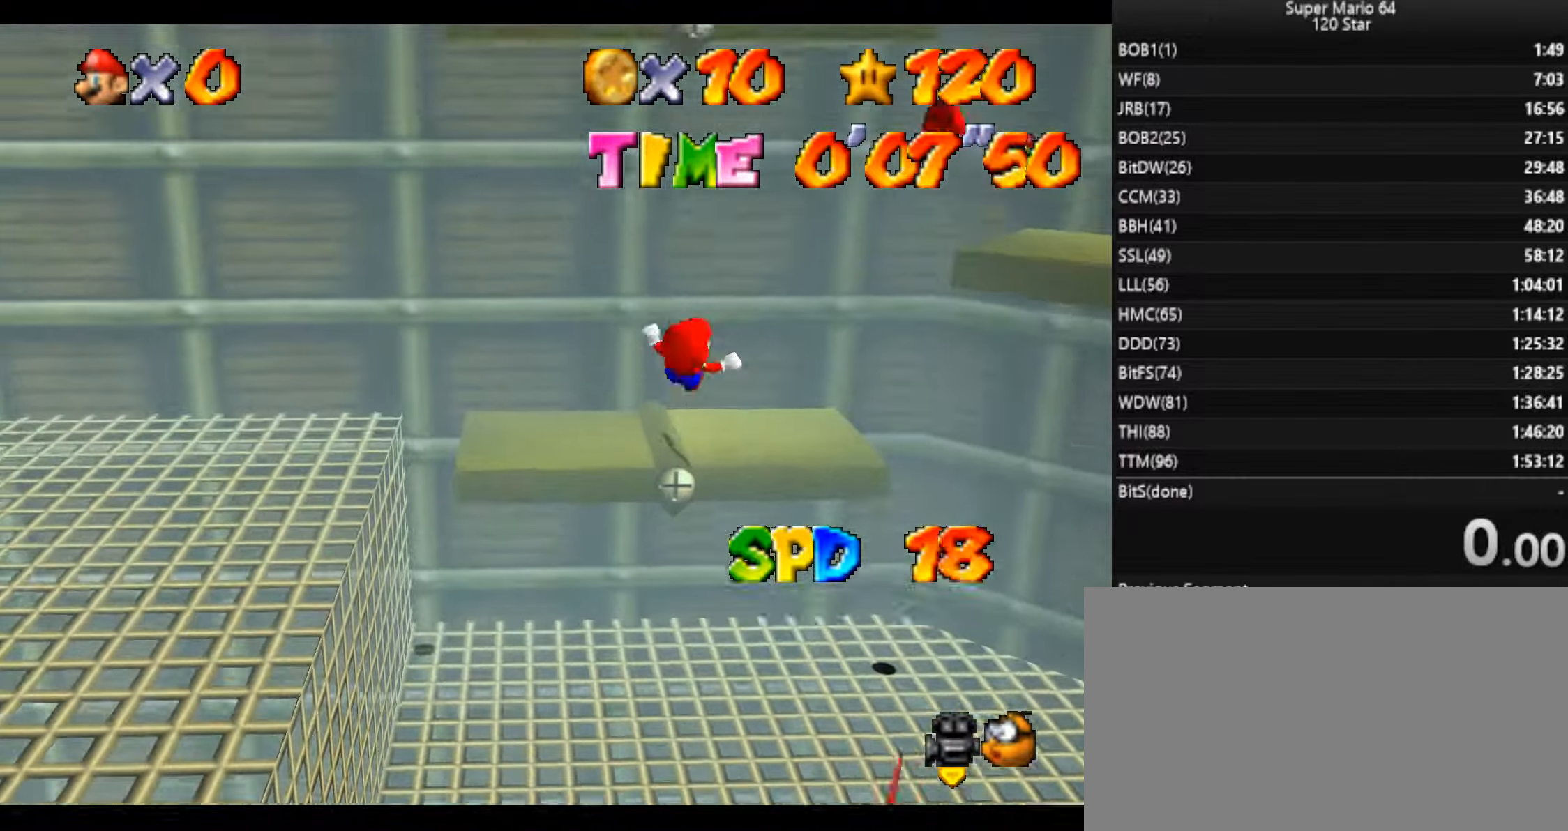
{"keys": ["right"], "events": [[67, "up", "down"], [133, "up", "up"], [267, "right", "down"]]}
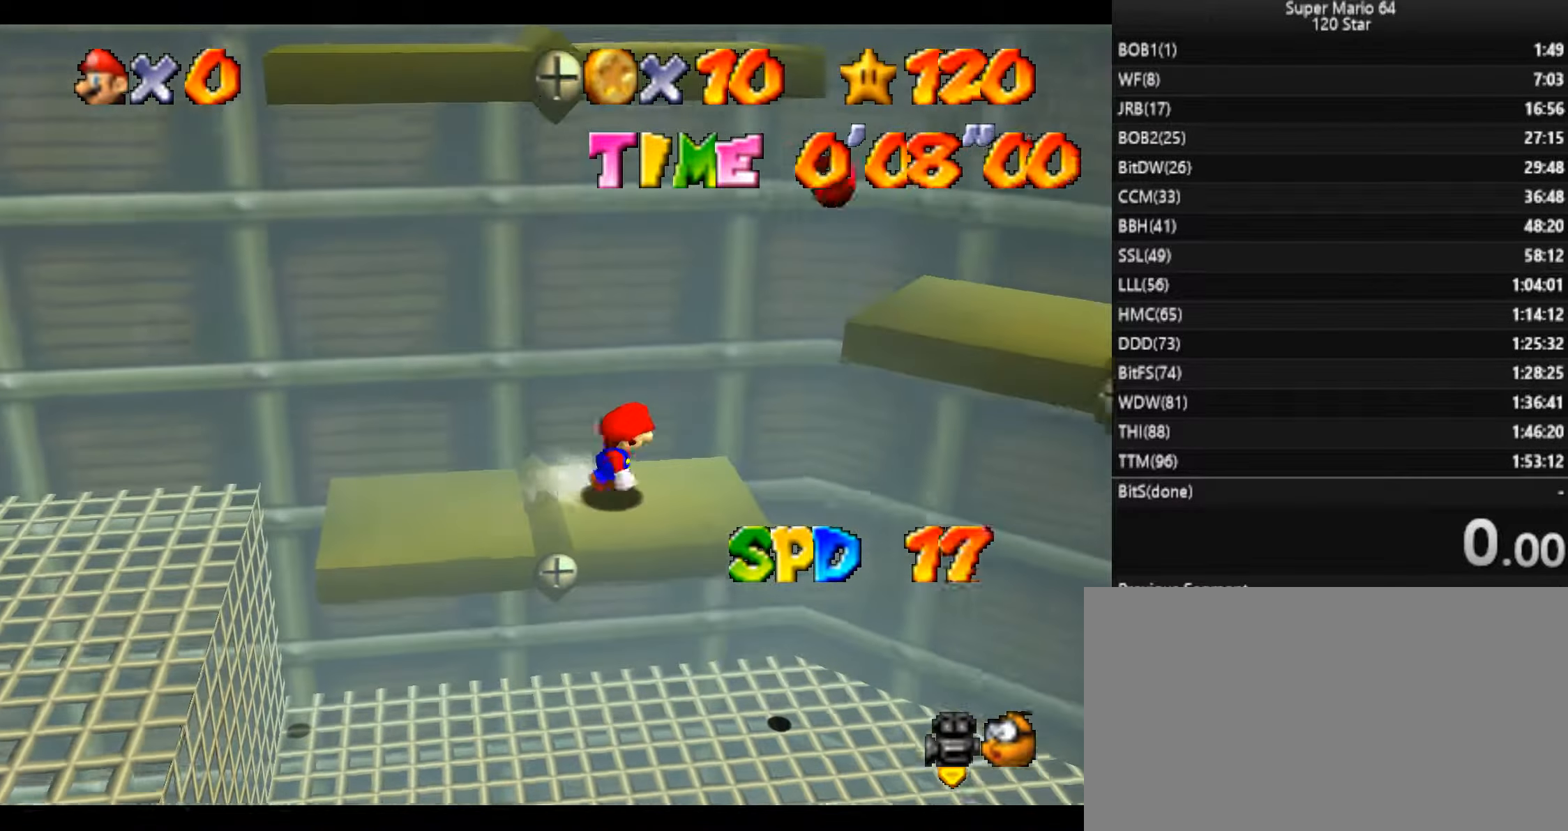
{"keys": ["right", "x"], "events": [[234, "x", "down"]]}
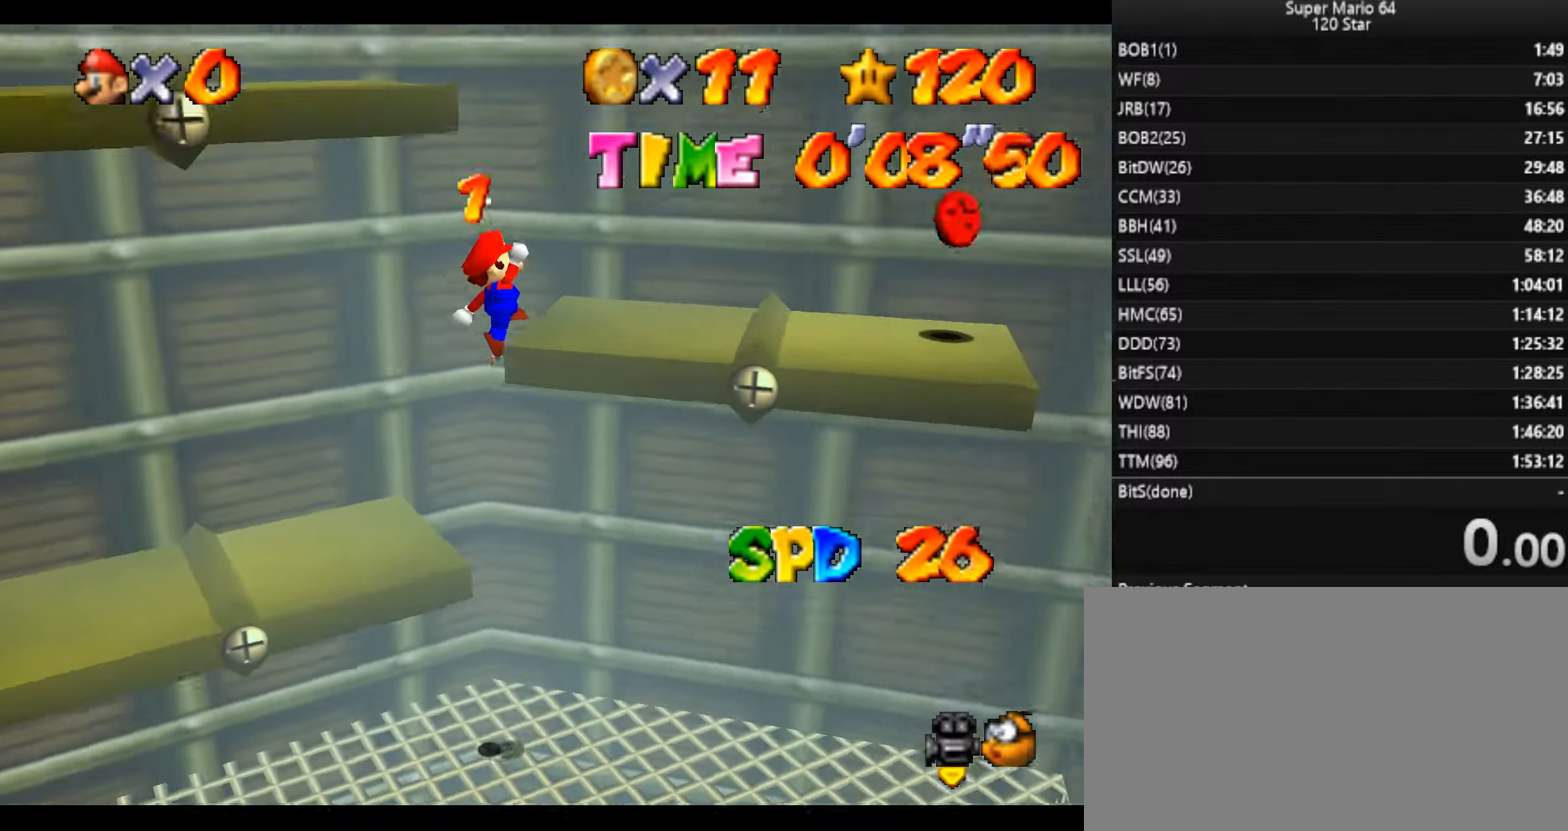
{"keys": ["right"], "events": [[100, "x", "up"]]}
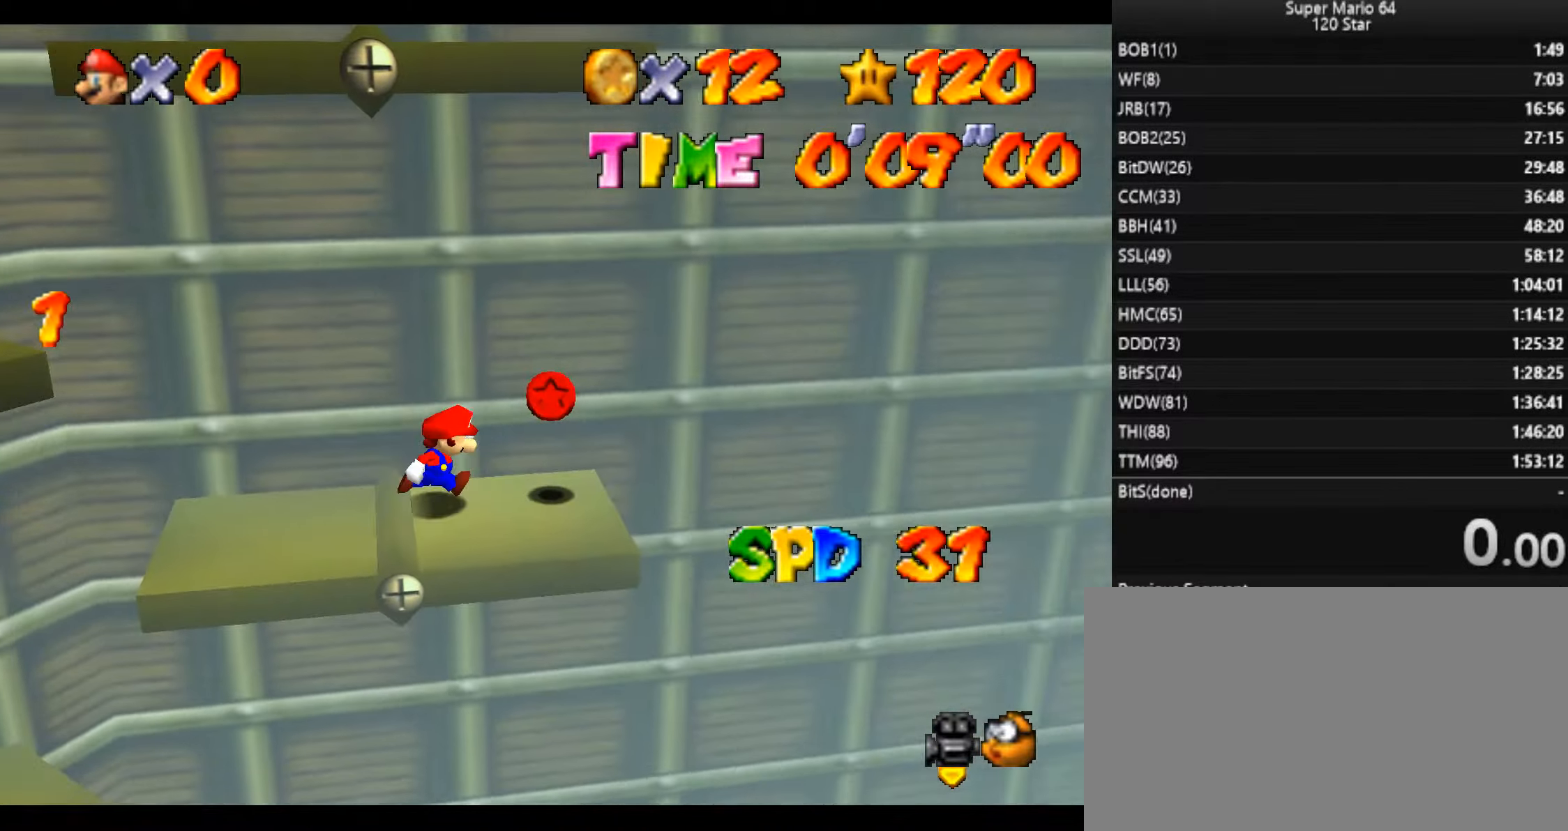
{"keys": ["left"], "events": [[67, "left", "down"], [134, "right", "up"], [167, "x", "down"], [267, "left", "up"], [267, "right", "down"], [267, "x", "up"], [301, "d", "down"], [434, "d", "up"], [434, "right", "up"], [501, "left", "down"]]}
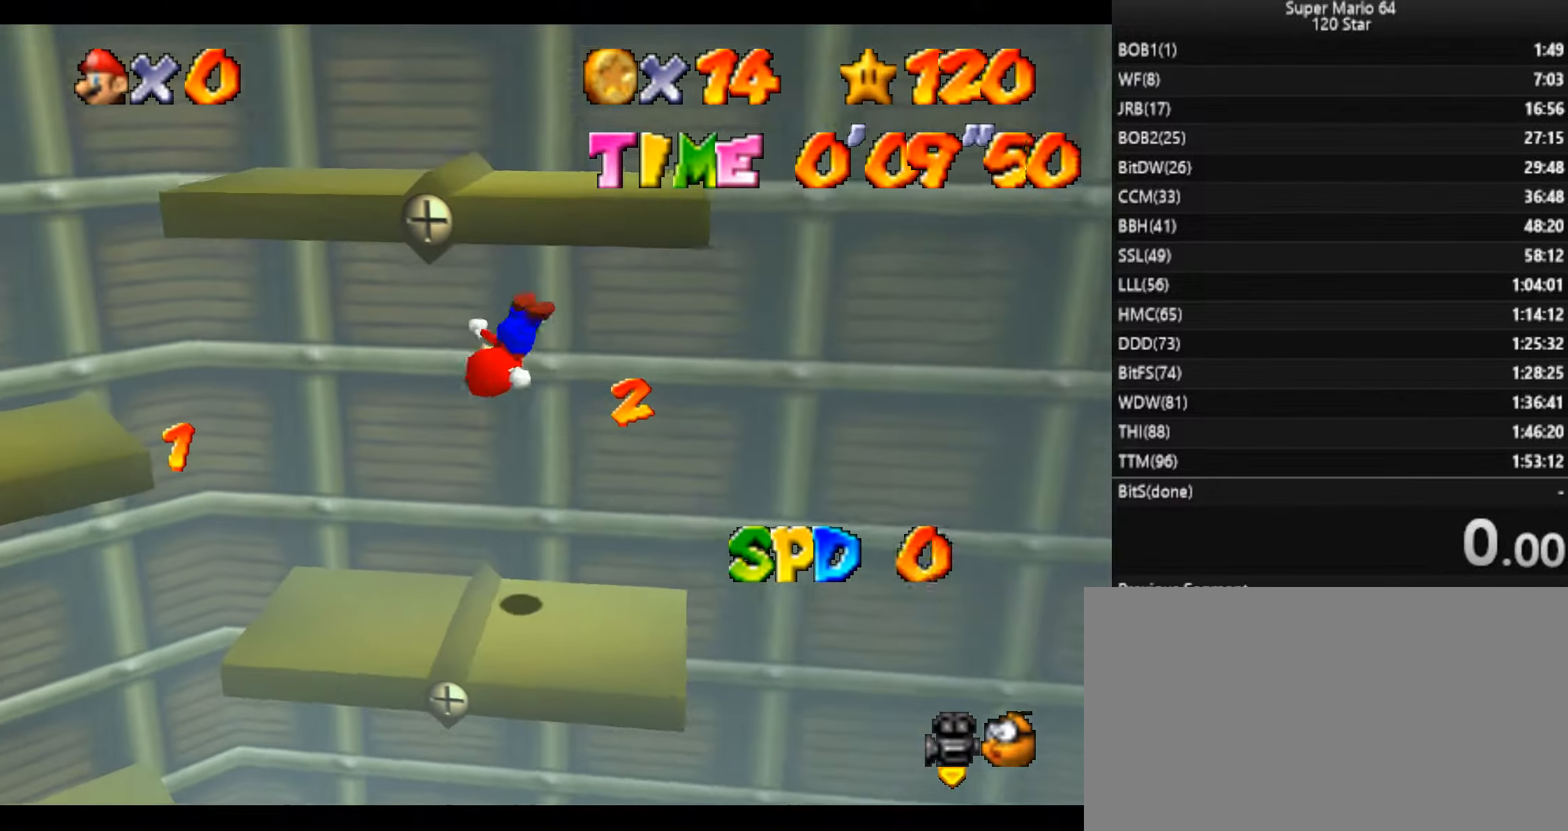
{"keys": ["left"], "events": []}
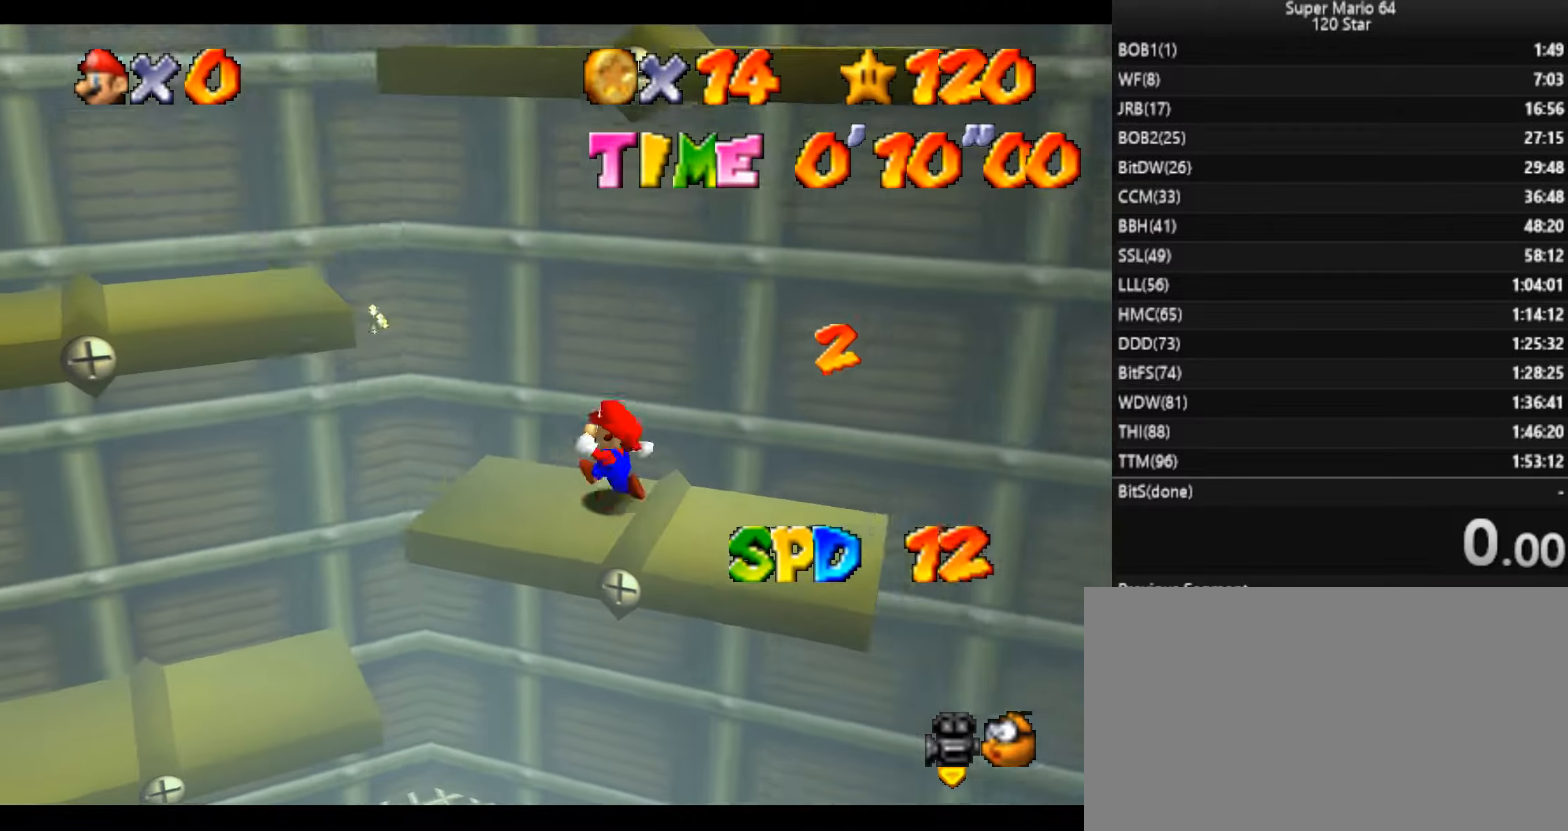
{"keys": ["left", "x"], "events": [[300, "x", "down"]]}
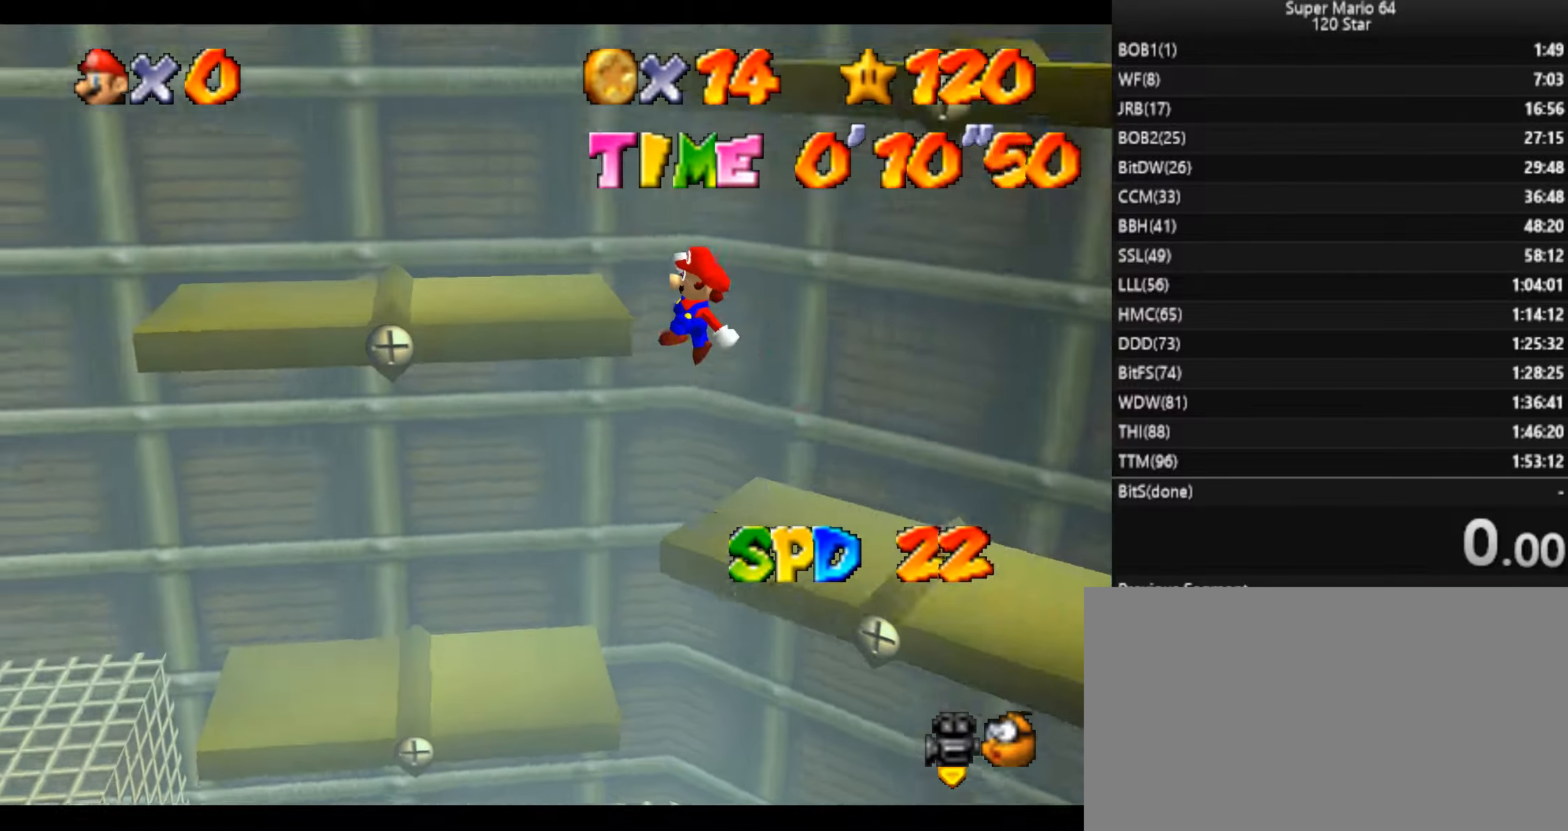
{"keys": ["right"], "events": [[200, "right", "down"], [200, "x", "up"], [267, "left", "up"]]}
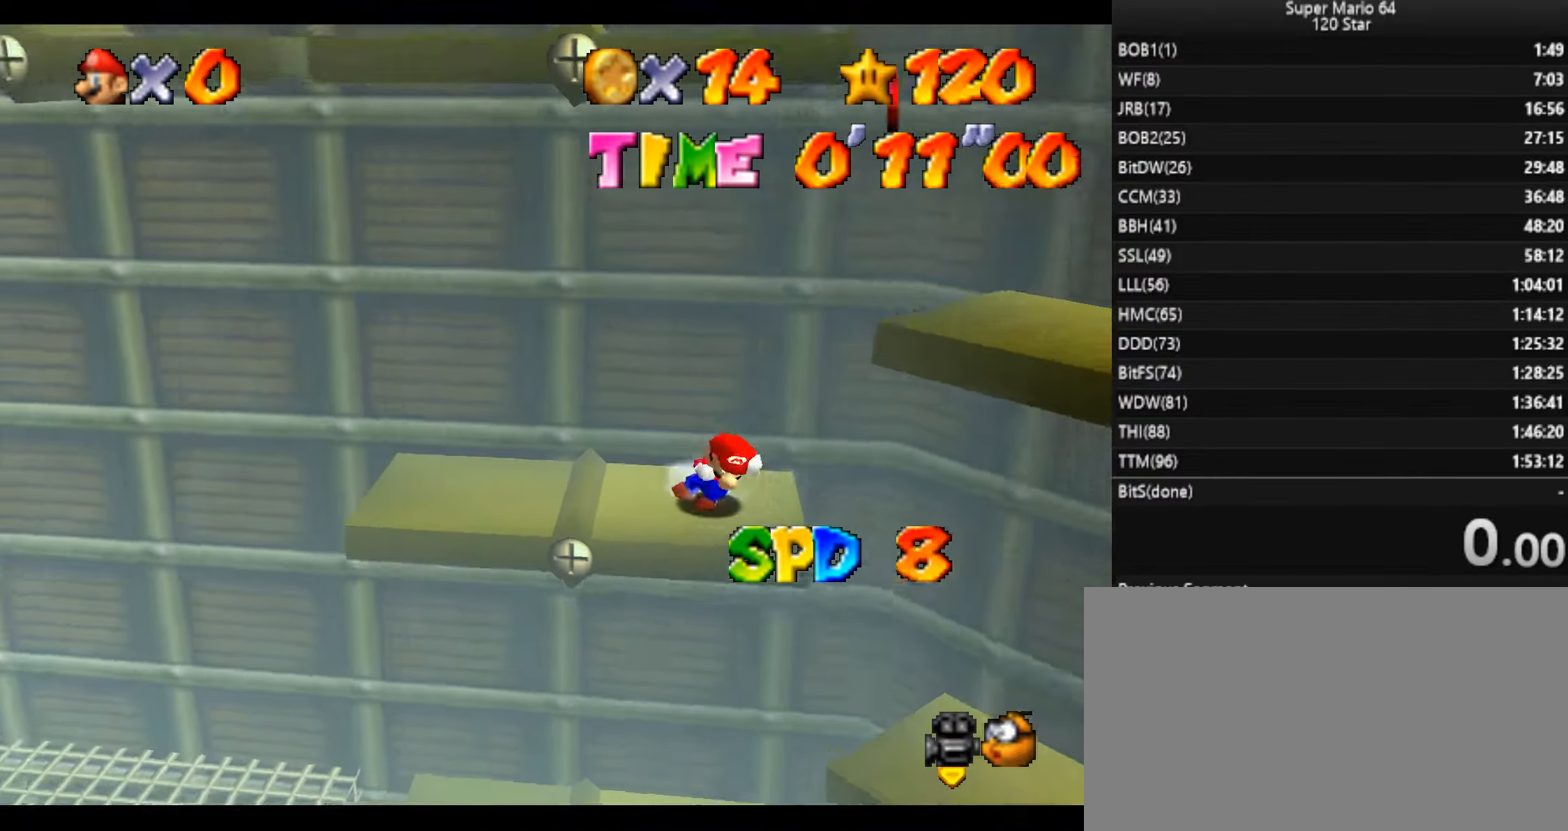
{"keys": ["a", "down", "right"], "events": [[200, "x", "down"], [267, "down", "down"], [500, "a", "down"], [500, "x", "up"]]}
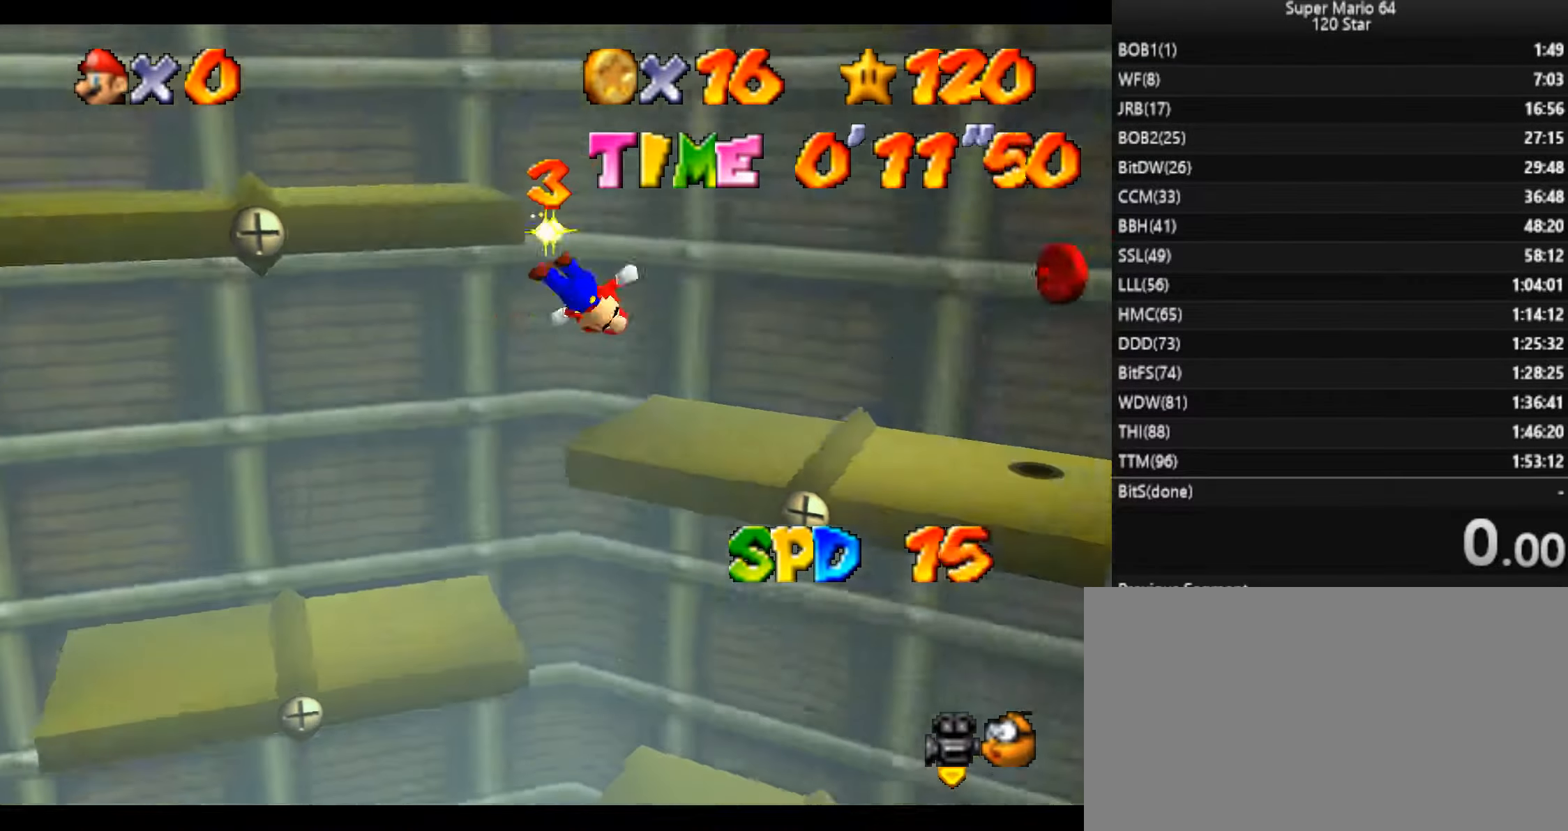
{"keys": ["down", "right"], "events": [[167, "a", "up"]]}
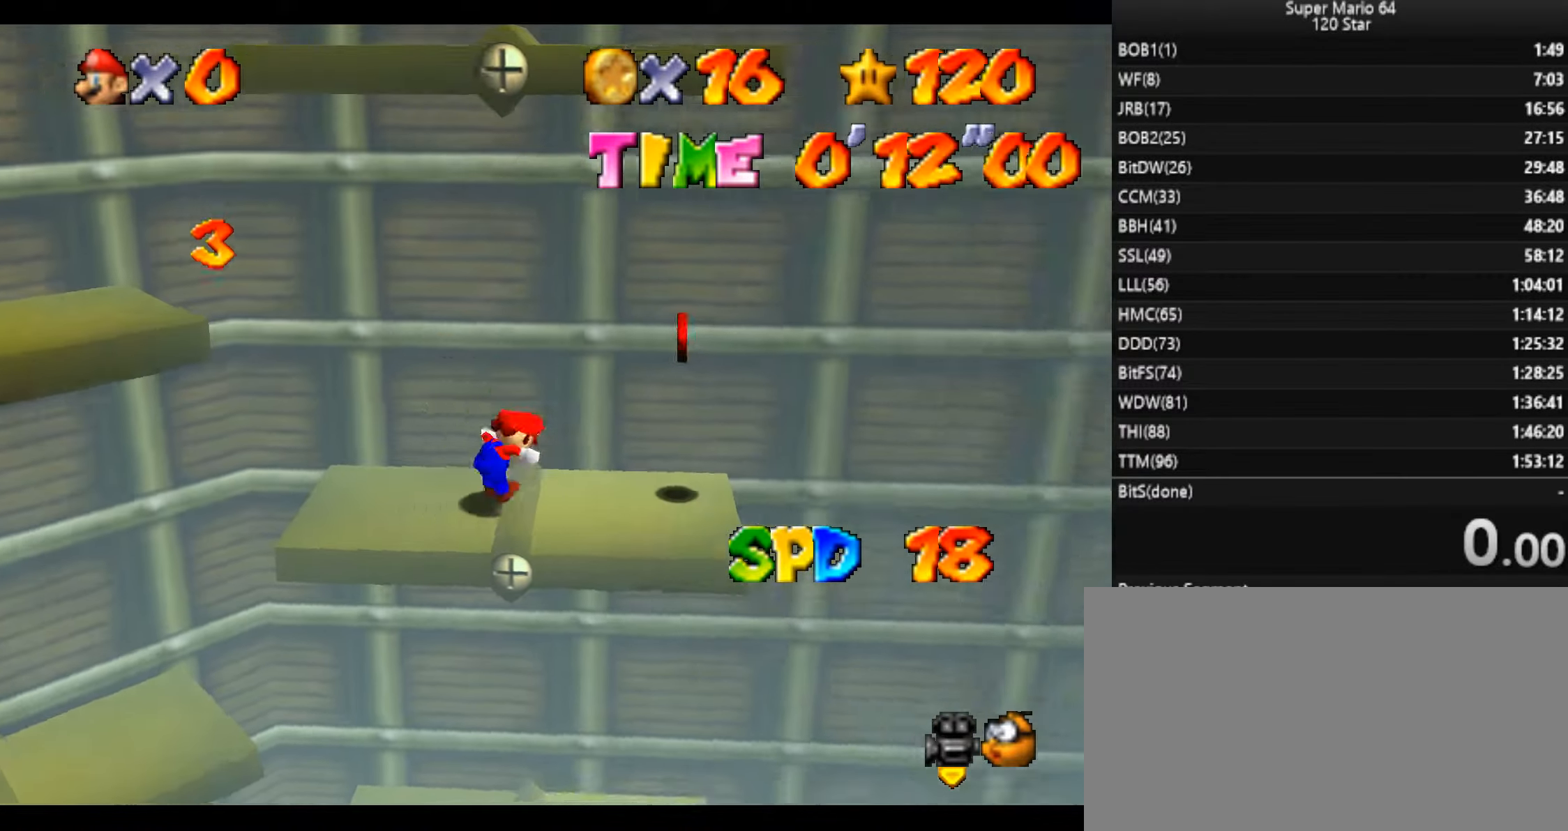
{"keys": ["left", "right"], "events": [[300, "down", "up"], [467, "left", "down"]]}
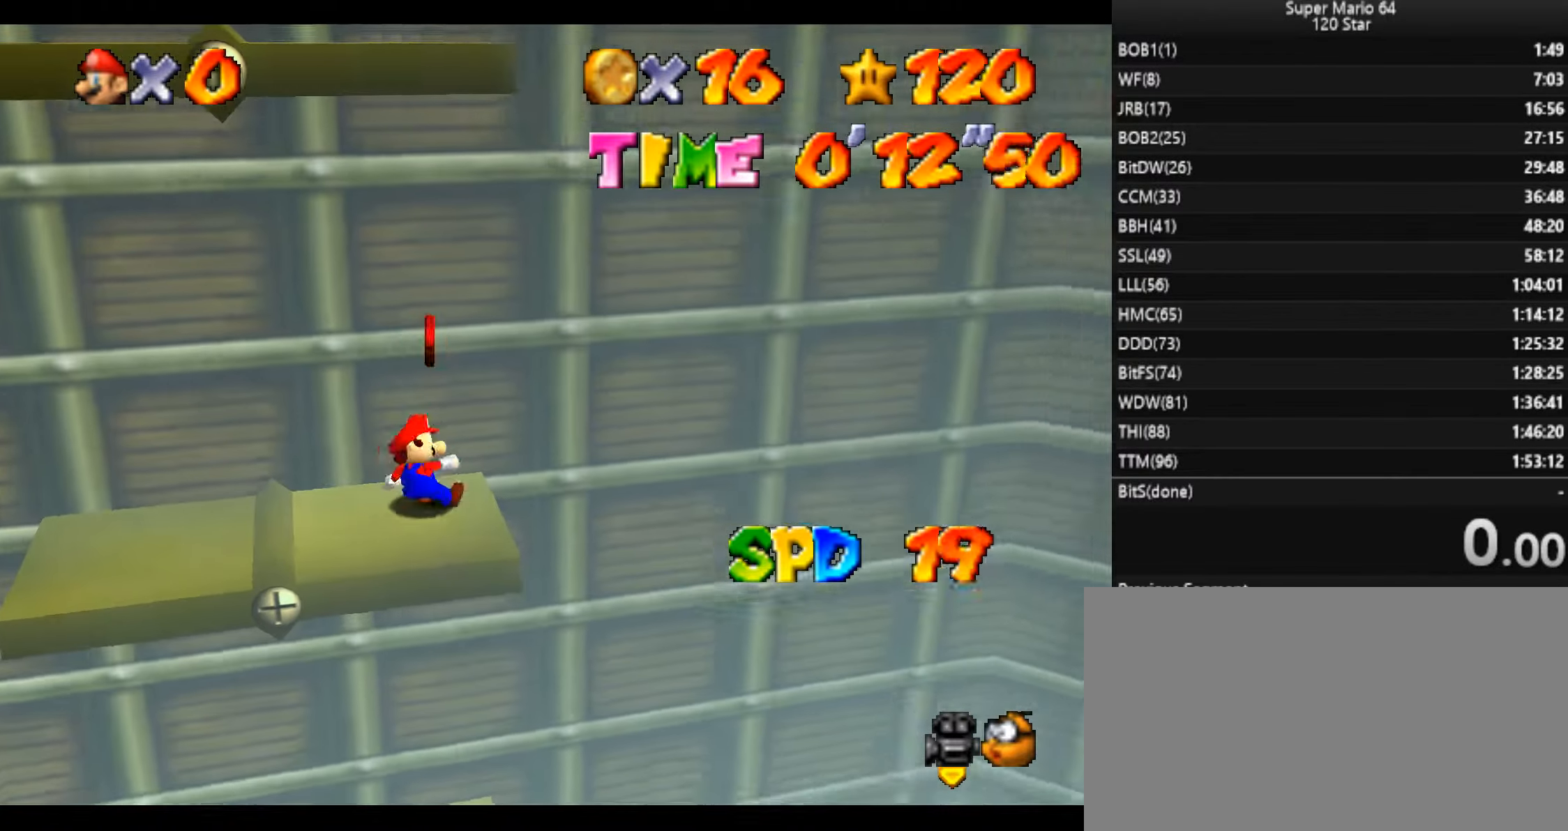
{"keys": ["left"], "events": [[34, "right", "up"], [100, "x", "down"], [234, "left", "up"], [234, "right", "down"], [234, "x", "up"], [334, "d", "down"], [367, "right", "up"], [434, "d", "up"], [501, "left", "down"]]}
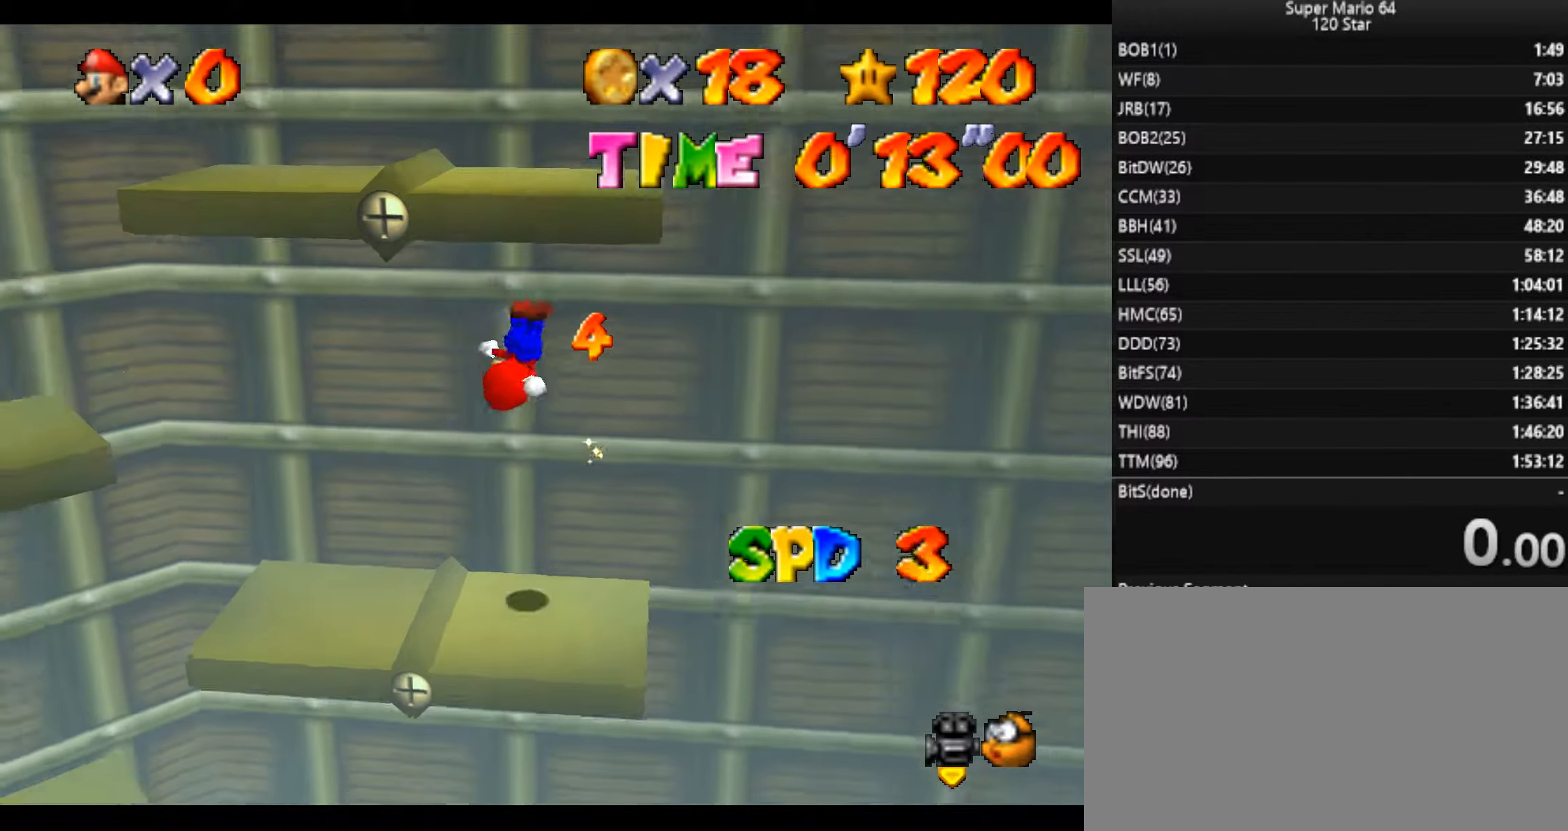
{"keys": ["left"], "events": []}